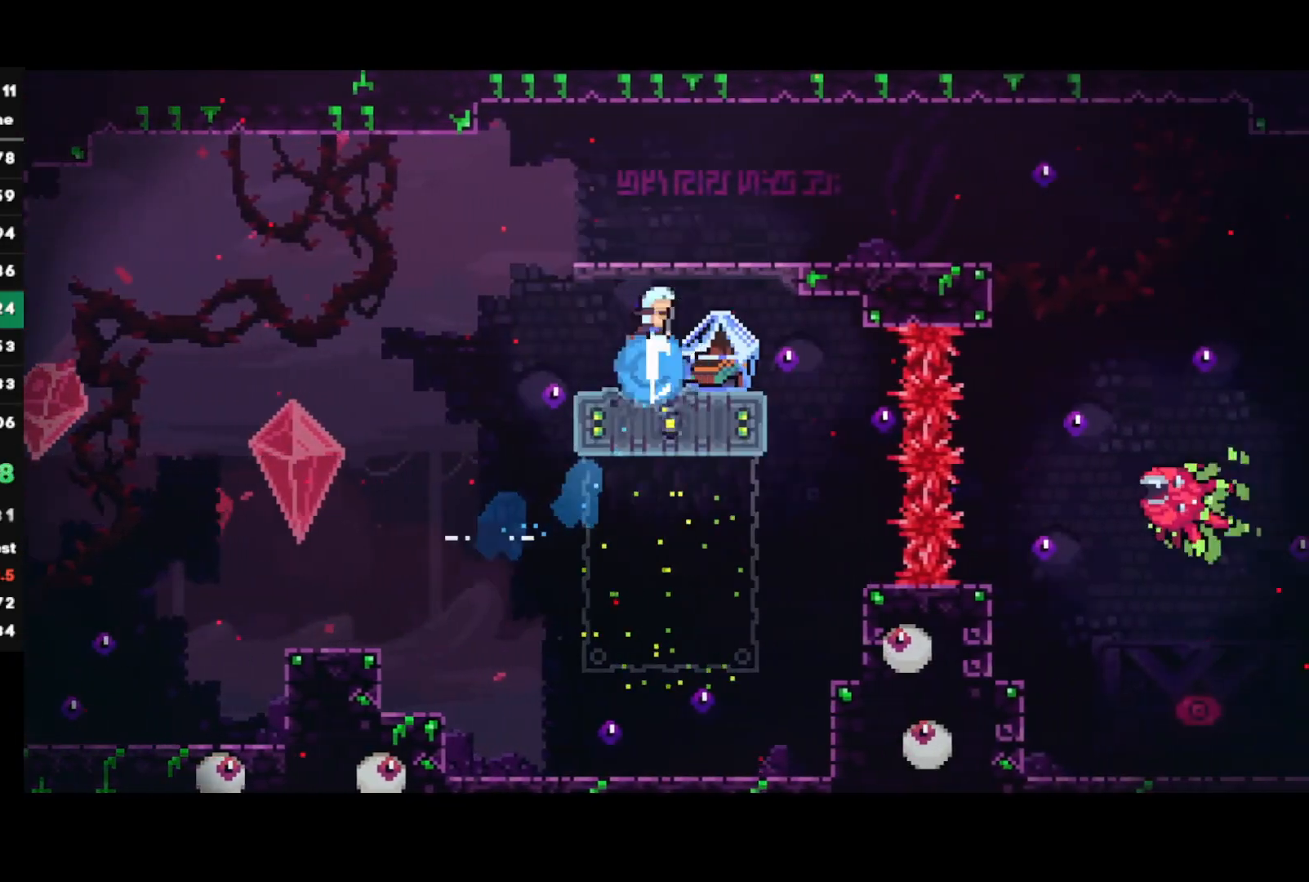
Gameplay with a controller (PlayStation layout); each line is a JSON object with the inputs held at the frame after it. "events" lists button and stick changes between this image and that frame as [ms after this image, input, new state], when the widget could be followed in between.
{"buttons": [], "left_stick": "center", "right_stick": "center", "events": [[50, "left_stick", "center"], [333, "R2", "up"]]}
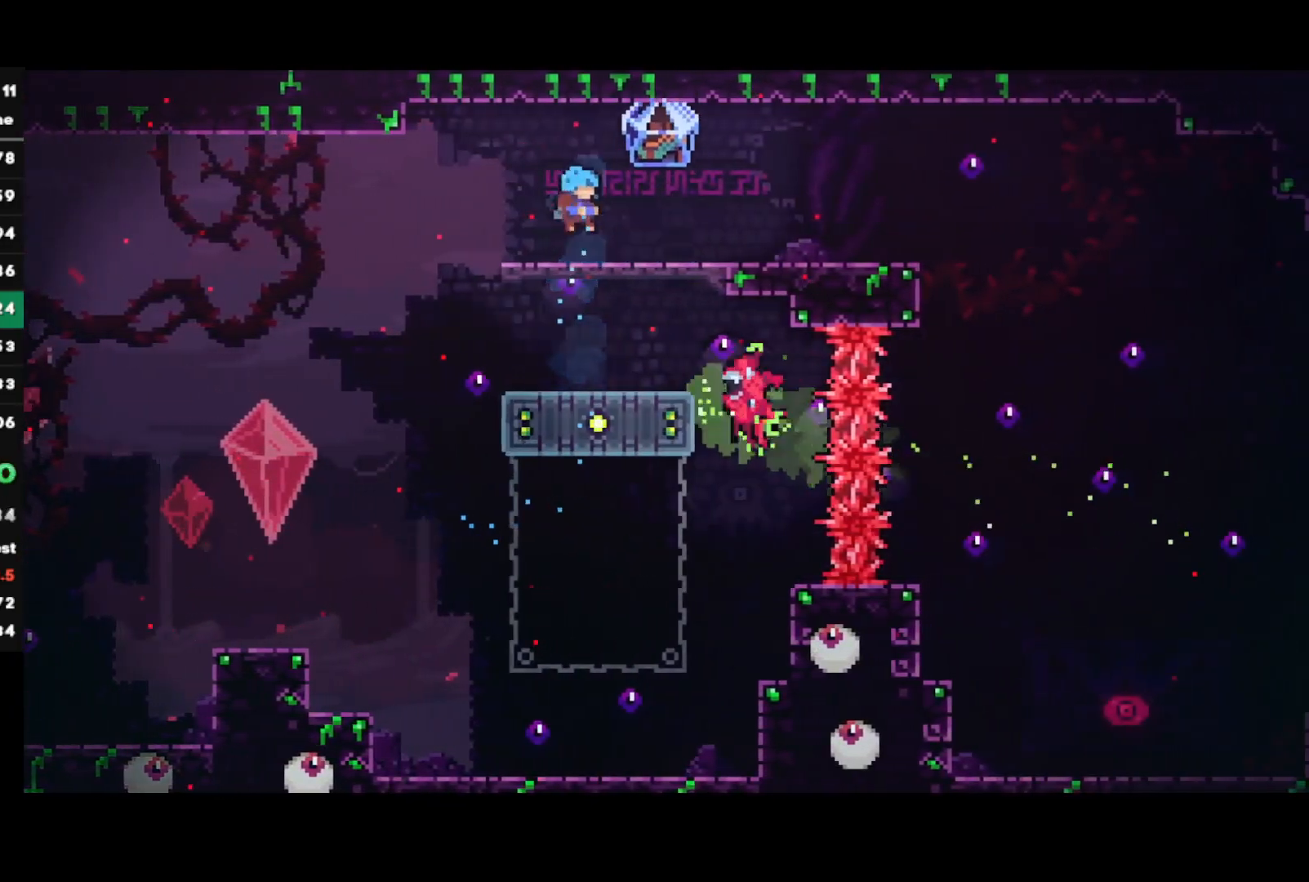
{"buttons": ["R1"], "left_stick": "right", "right_stick": "center", "events": [[17, "left_stick", "down-right"], [117, "CIRCLE", "down"], [117, "R1", "down"], [133, "CROSS", "down"], [217, "left_stick", "right"], [233, "CIRCLE", "up"], [233, "CROSS", "up"]]}
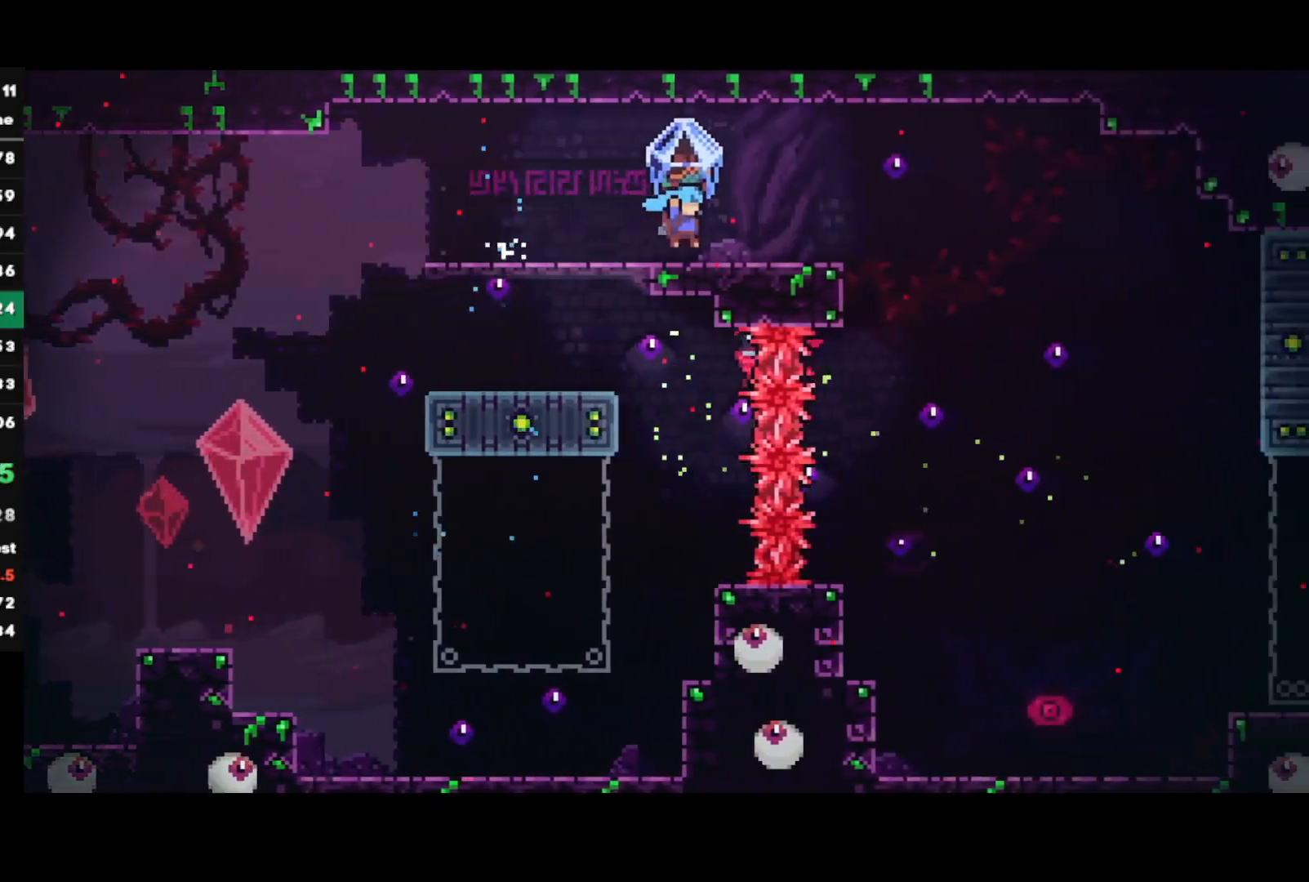
{"buttons": ["R1", "R2"], "left_stick": "right", "right_stick": "center", "events": [[50, "CROSS", "down"], [133, "CROSS", "up"], [167, "R2", "down"]]}
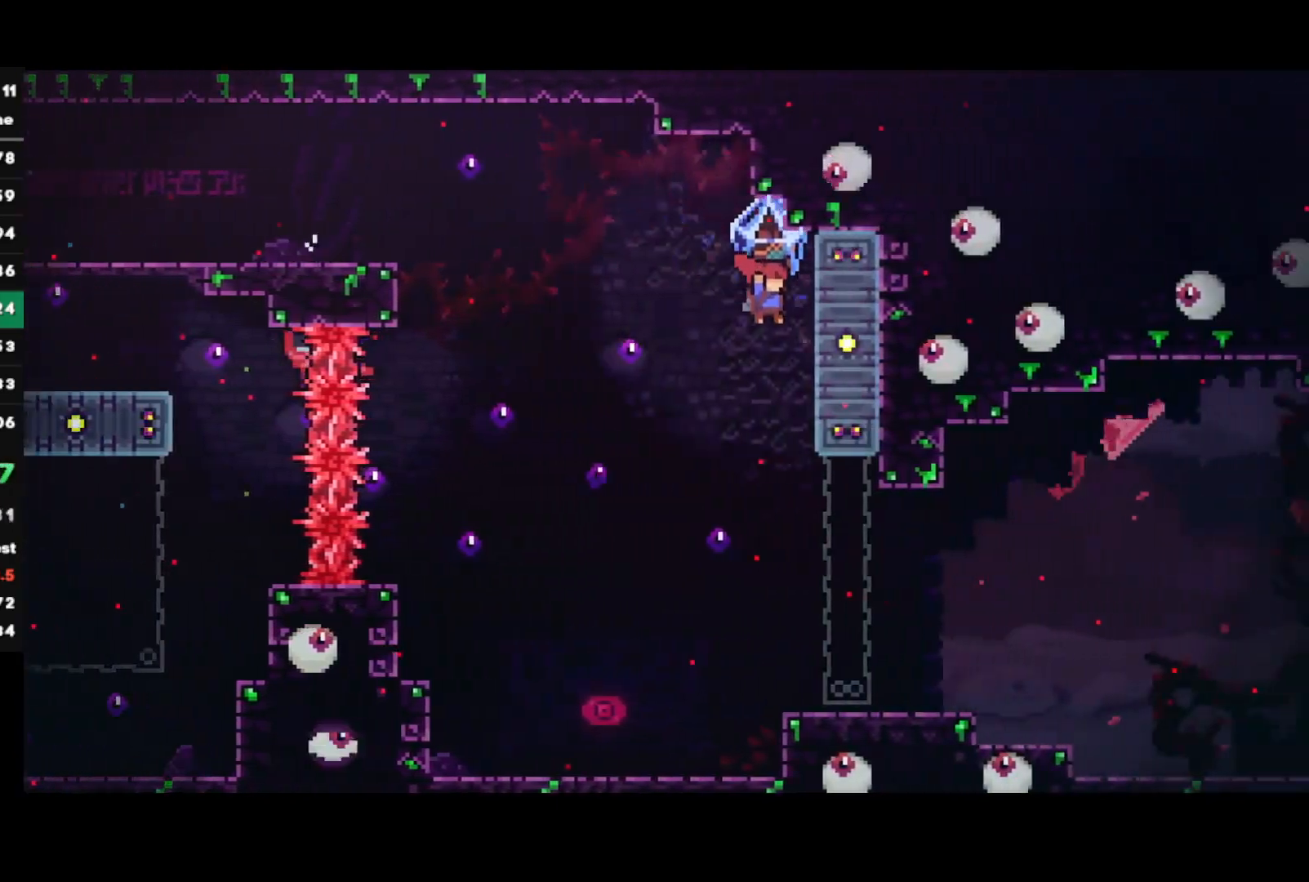
{"buttons": ["CIRCLE", "R1", "R2"], "left_stick": "down-right", "right_stick": "center", "events": [[200, "left_stick", "center"], [433, "left_stick", "down-right"], [500, "CIRCLE", "down"]]}
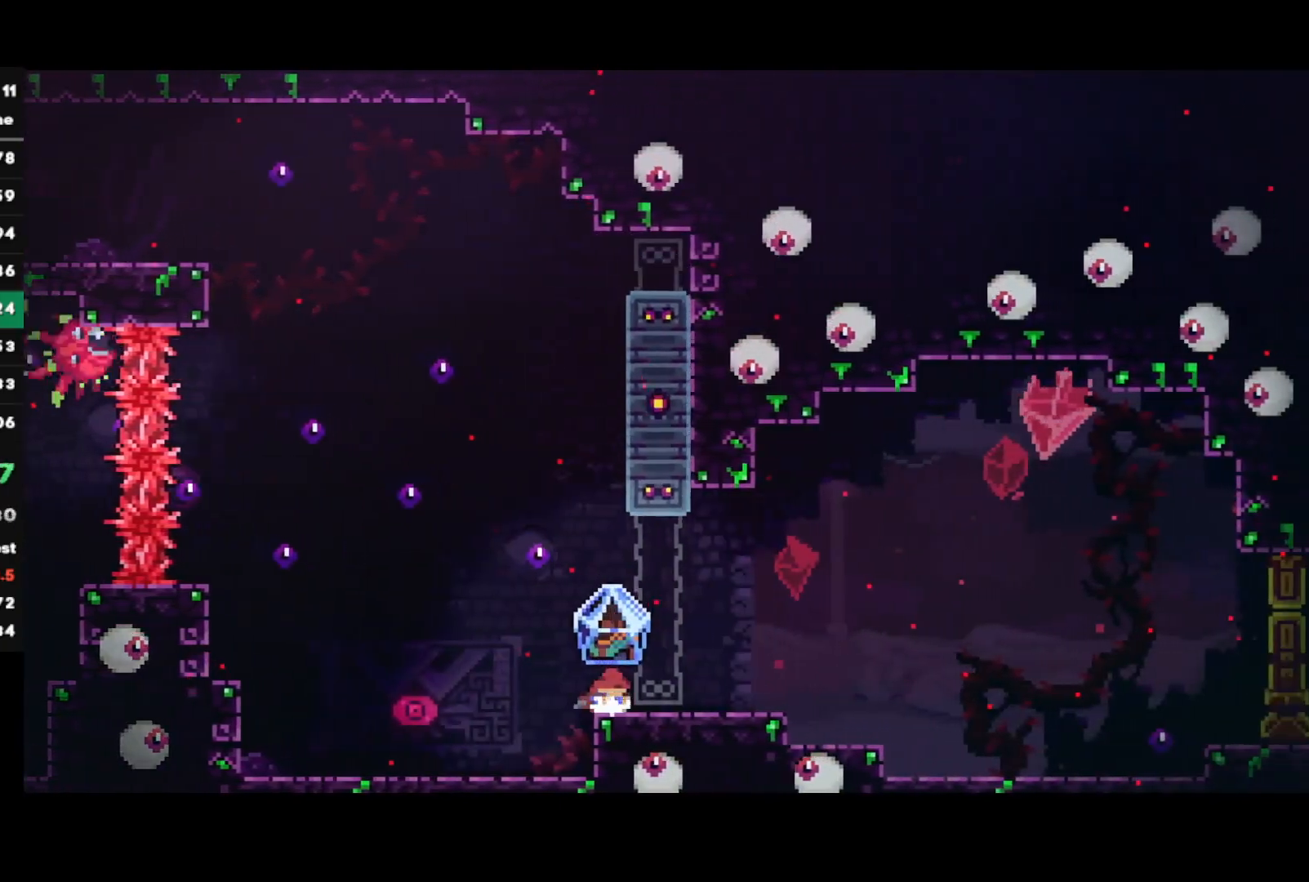
{"buttons": ["R1"], "left_stick": "right", "right_stick": "center", "events": [[17, "CROSS", "down"], [67, "left_stick", "right"], [133, "CIRCLE", "up"], [133, "CROSS", "up"], [217, "R2", "up"]]}
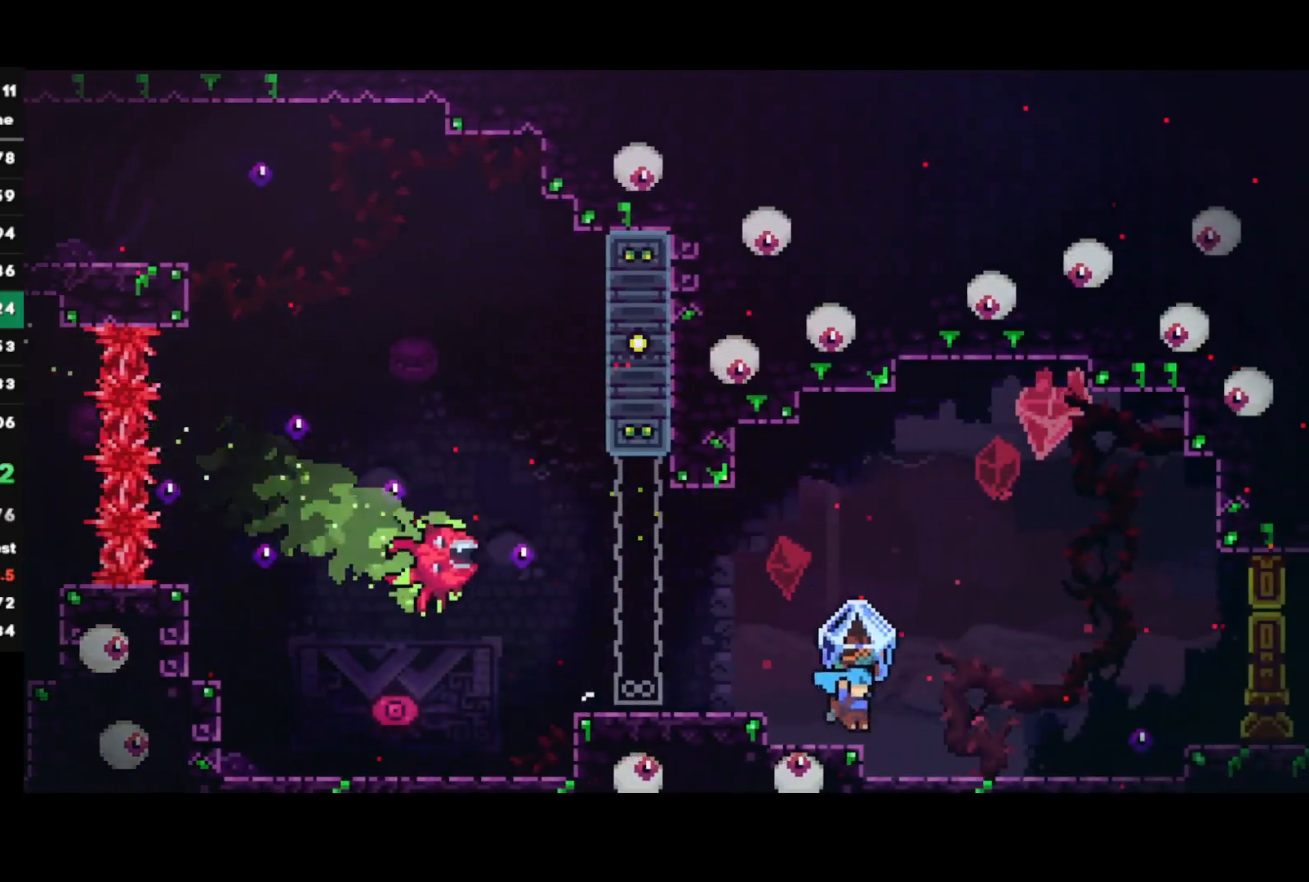
{"buttons": ["R1"], "left_stick": "right", "right_stick": "center", "events": [[100, "CROSS", "down"], [200, "CROSS", "up"]]}
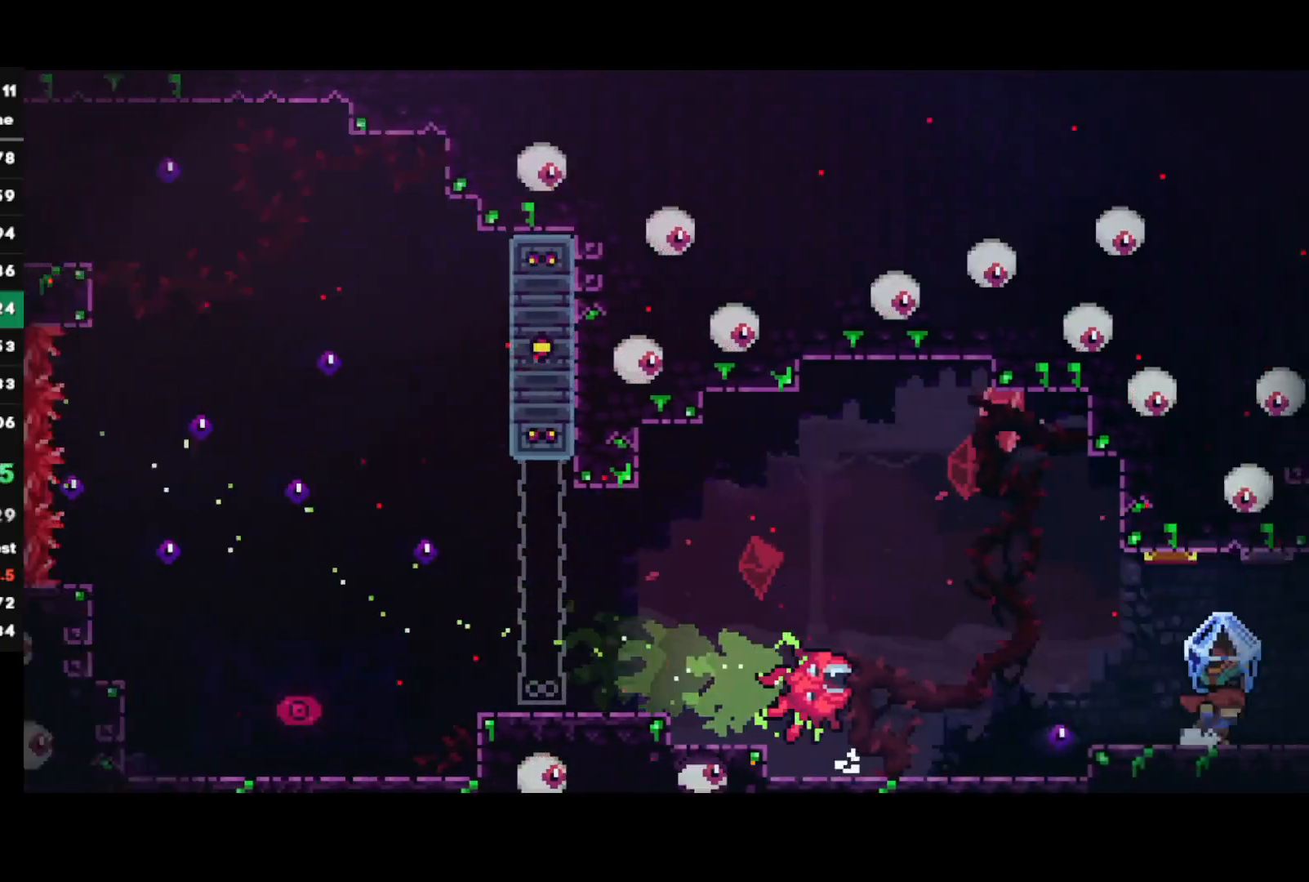
{"buttons": [], "left_stick": "right", "right_stick": "center", "events": [[83, "R1", "up"], [100, "left_stick", "center"], [300, "left_stick", "right"]]}
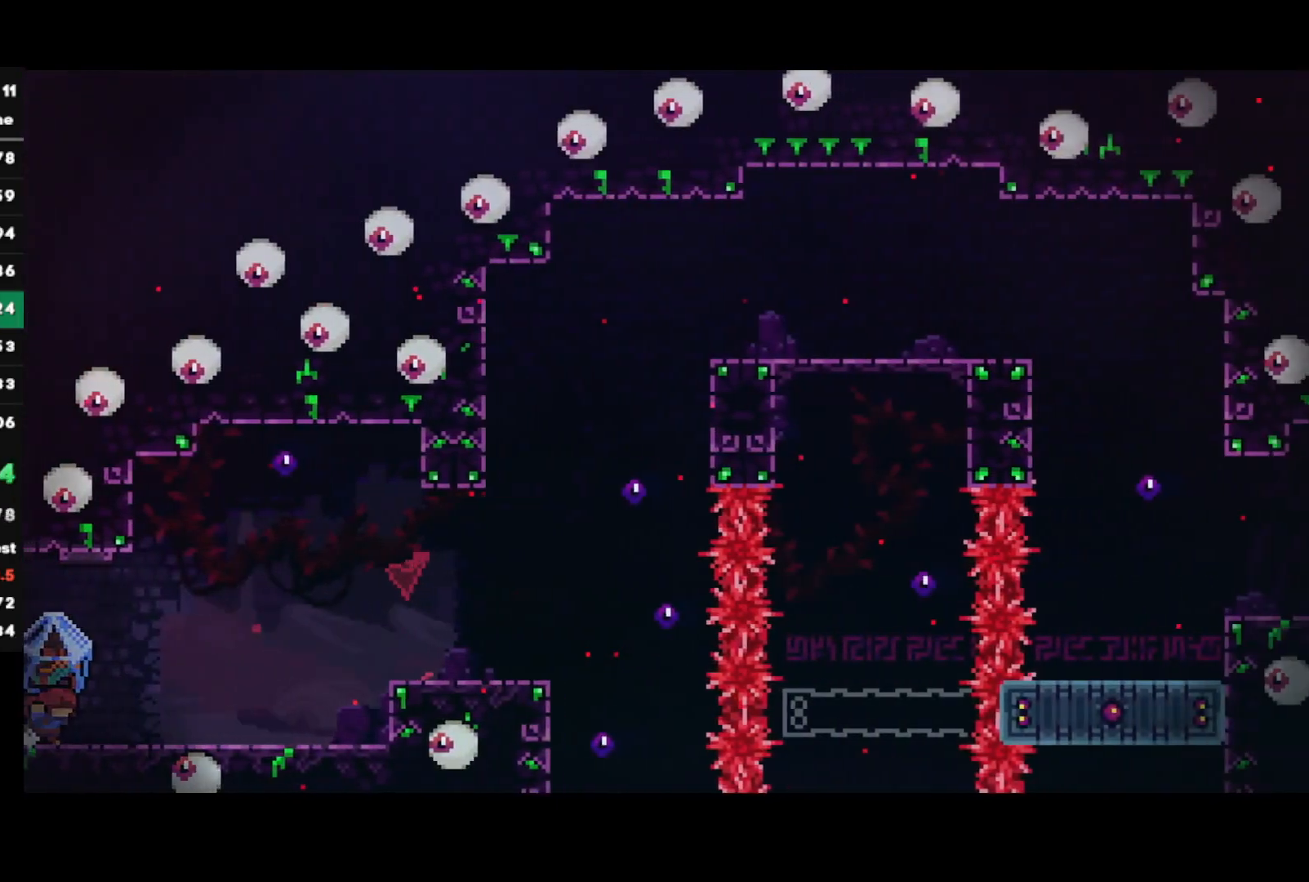
{"buttons": ["CROSS", "SQUARE", "R1"], "left_stick": "right", "right_stick": "center", "events": [[217, "SQUARE", "down"], [283, "R1", "down"], [300, "CROSS", "down"]]}
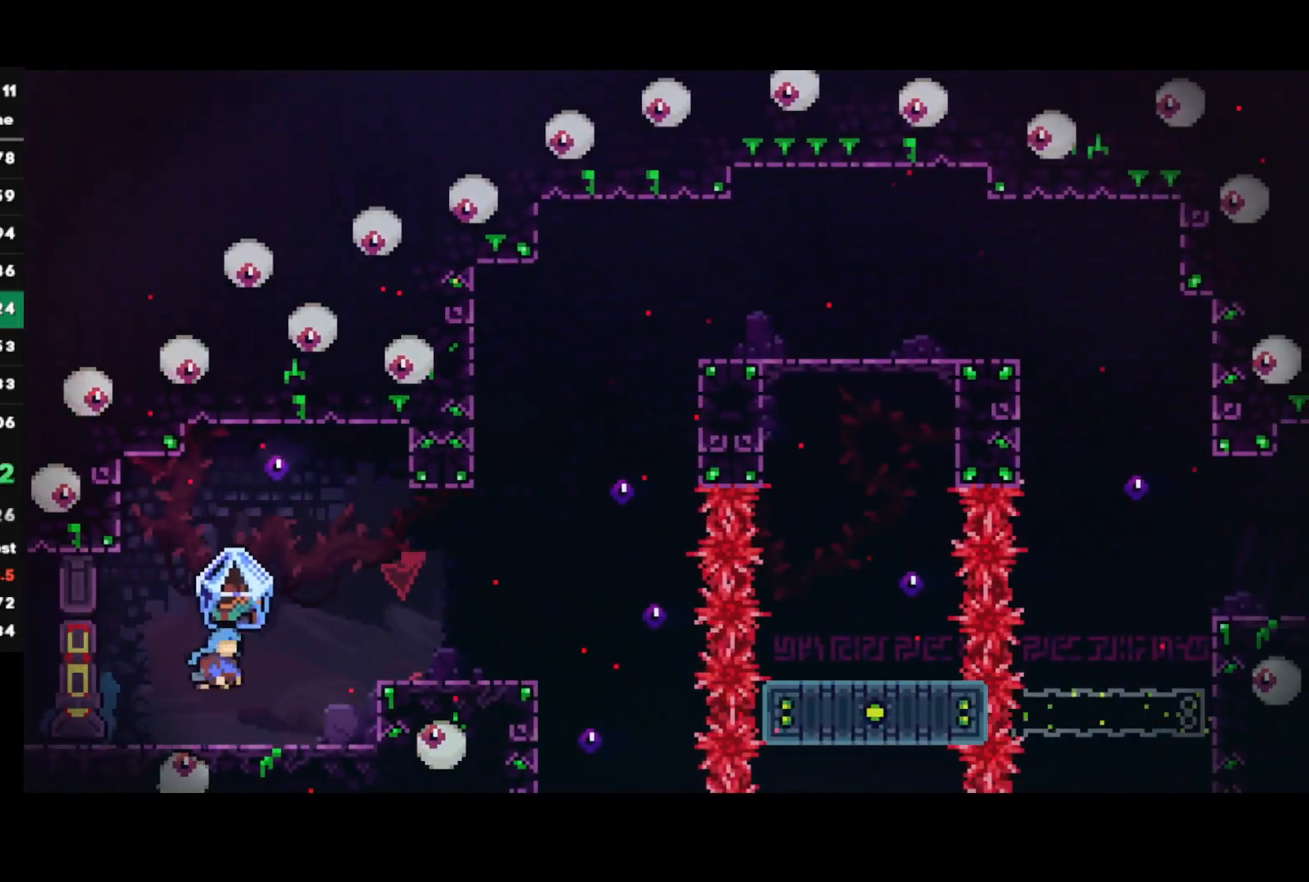
{"buttons": ["CROSS", "R1"], "left_stick": "right", "right_stick": "center", "events": [[117, "SQUARE", "up"], [133, "CROSS", "up"], [450, "CROSS", "down"]]}
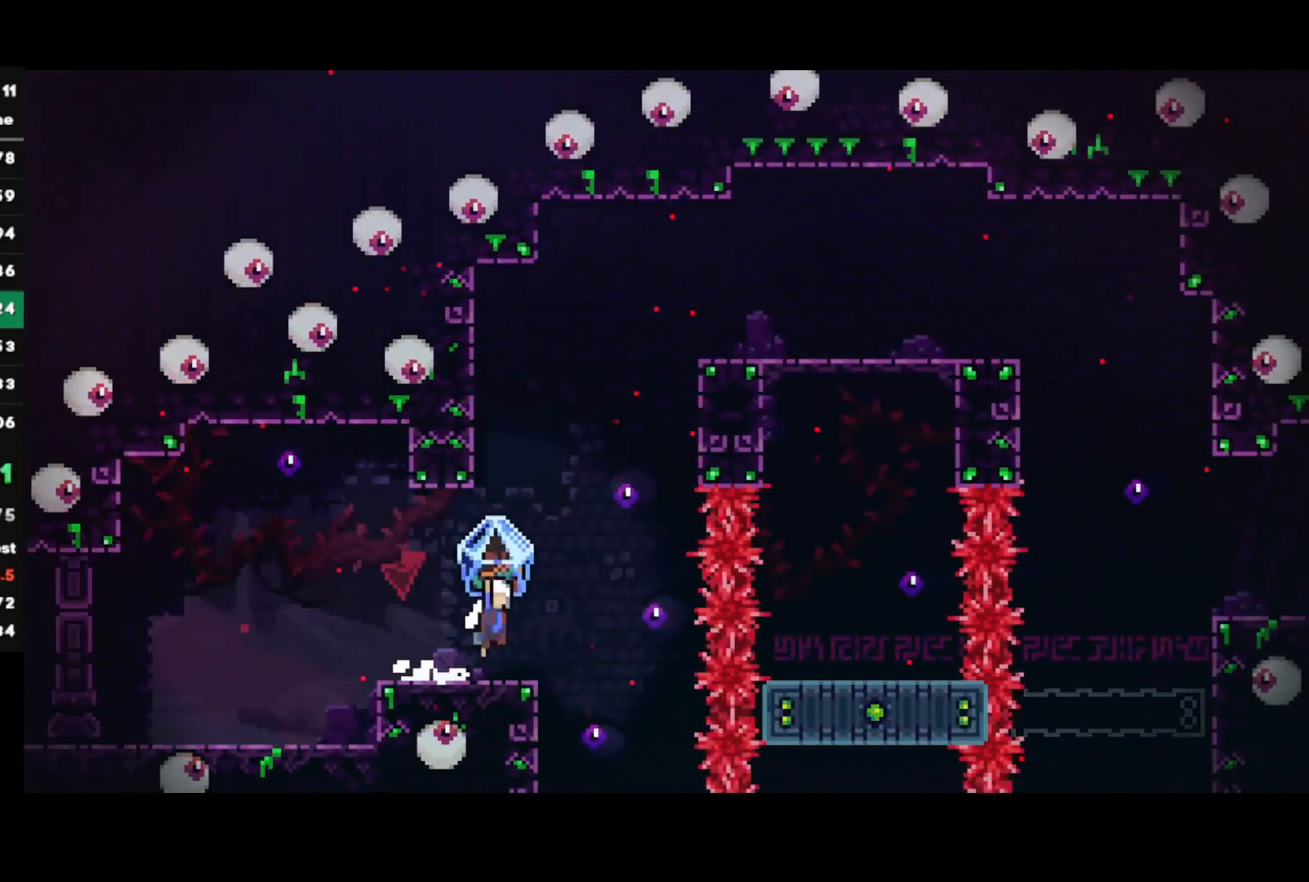
{"buttons": ["R1"], "left_stick": "up", "right_stick": "center", "events": [[267, "CROSS", "up"], [267, "R1", "up"], [300, "SQUARE", "down"], [300, "left_stick", "up"], [467, "R1", "down"], [500, "SQUARE", "up"]]}
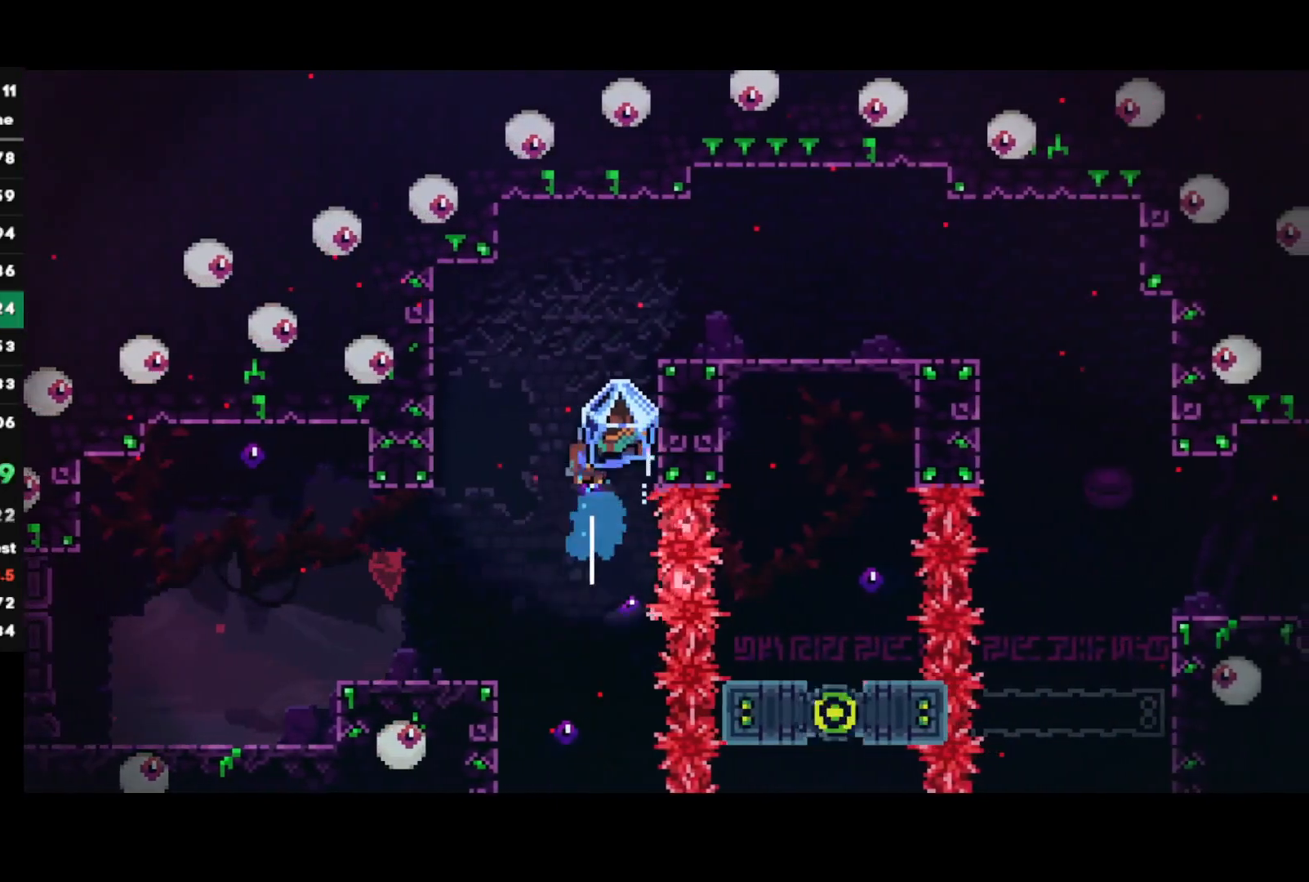
{"buttons": ["R1"], "left_stick": "right", "right_stick": "center", "events": [[100, "left_stick", "right"]]}
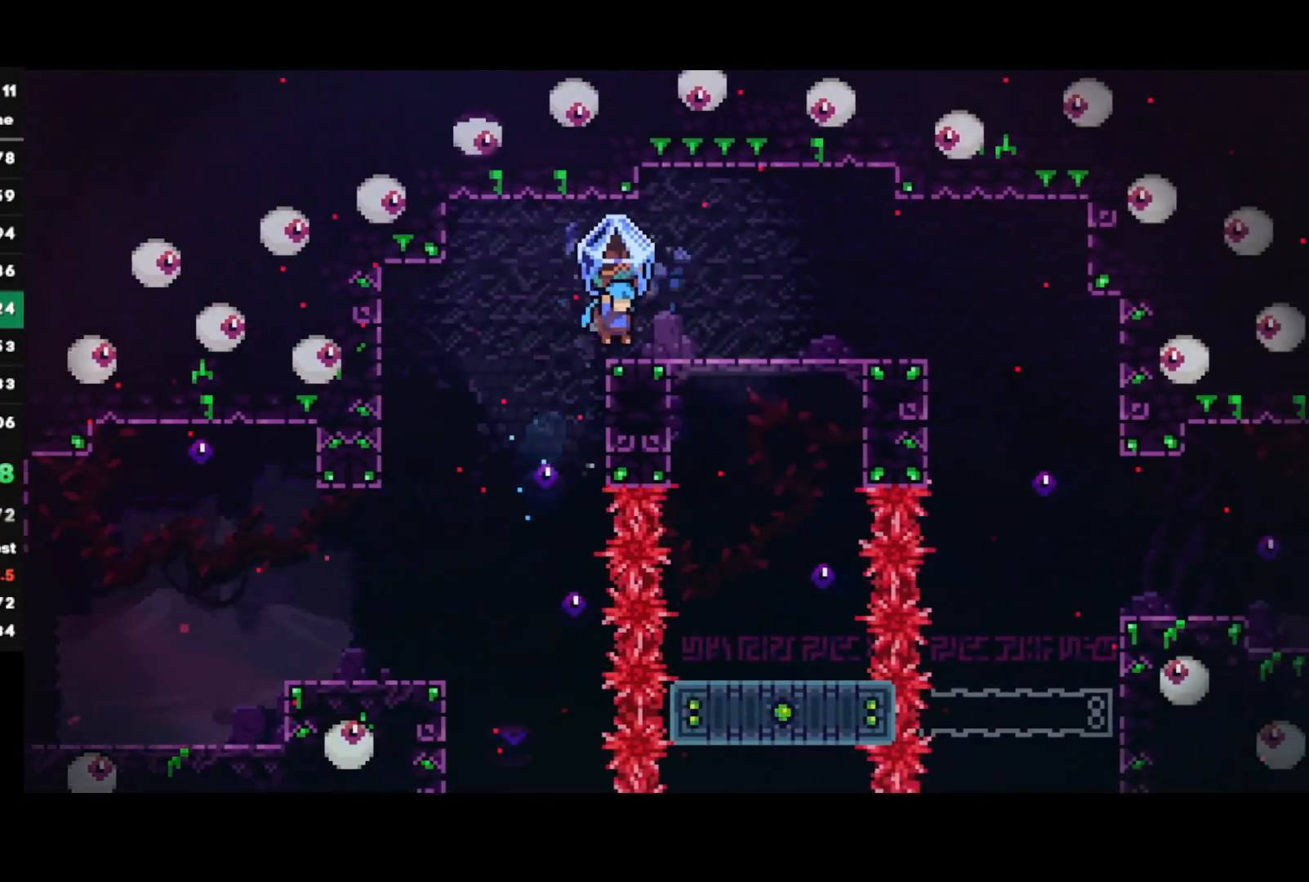
{"buttons": ["CIRCLE"], "left_stick": "right", "right_stick": "center", "events": [[50, "left_stick", "center"], [67, "R1", "up"], [350, "left_stick", "right"], [400, "CIRCLE", "down"]]}
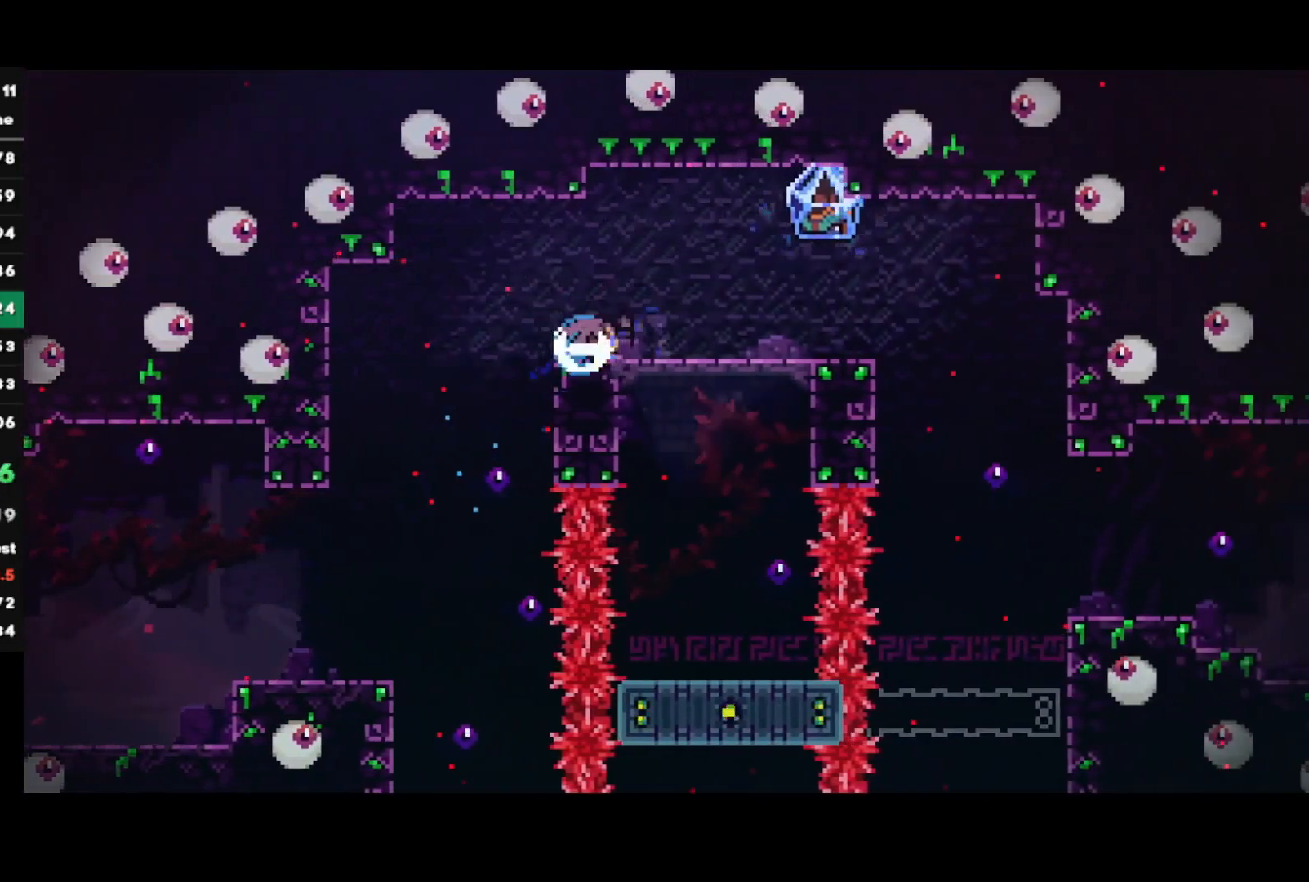
{"buttons": ["R1", "R2"], "left_stick": "right", "right_stick": "center", "events": [[33, "CIRCLE", "up"], [67, "R1", "down"], [83, "CROSS", "down"], [200, "CROSS", "up"], [250, "R2", "down"]]}
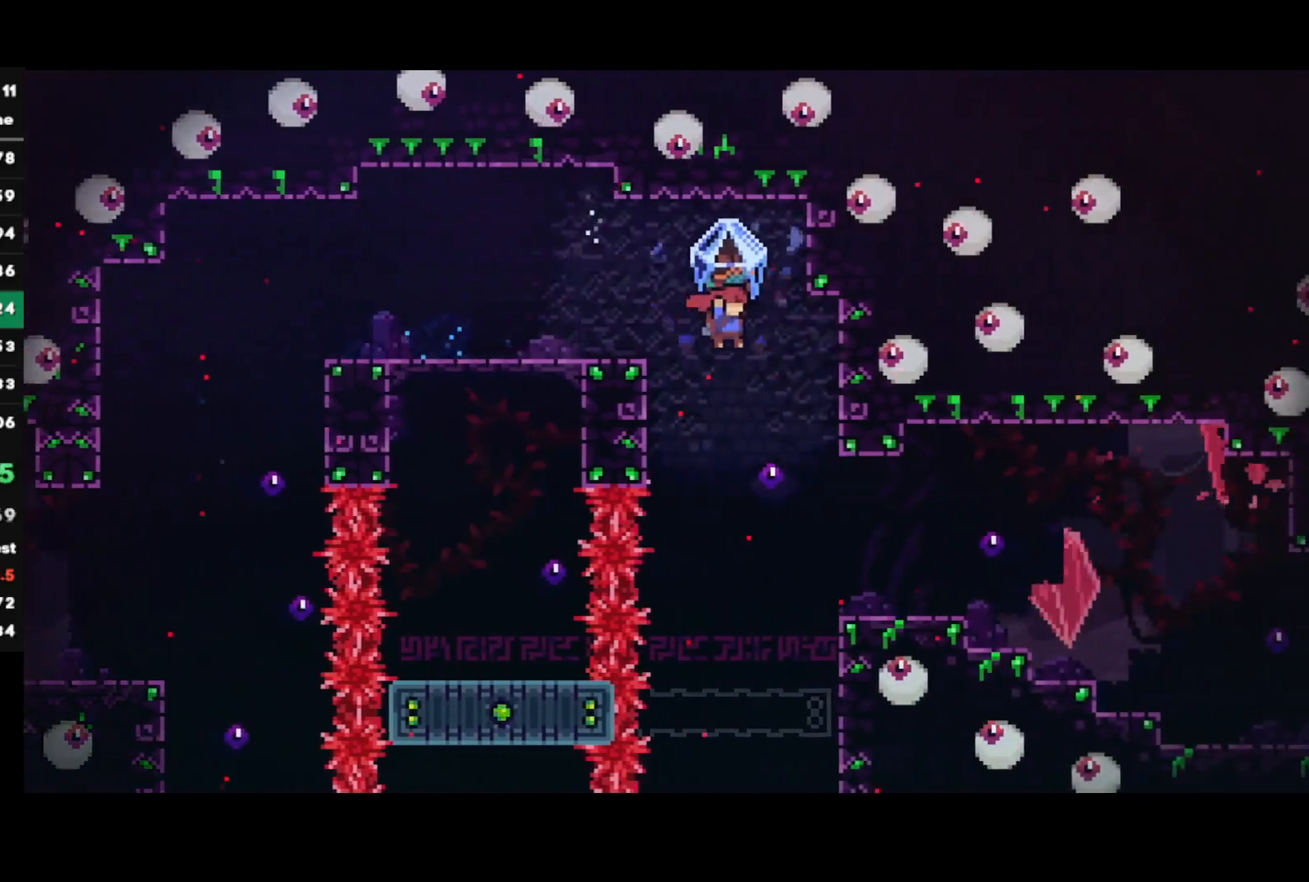
{"buttons": [], "left_stick": "right", "right_stick": "center", "events": [[67, "R2", "up"], [483, "R1", "up"]]}
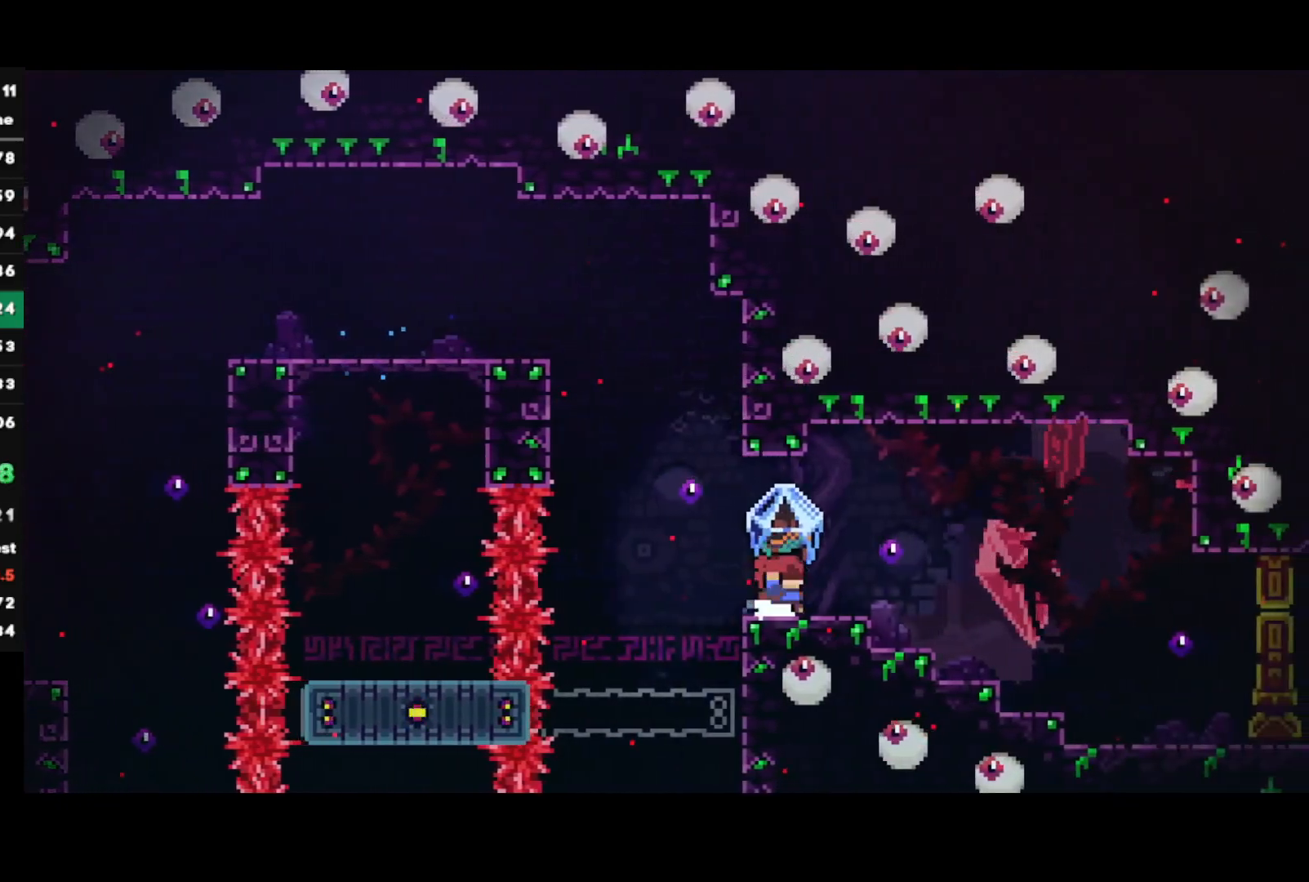
{"buttons": ["CROSS"], "left_stick": "down-right", "right_stick": "center", "events": [[33, "left_stick", "center"], [133, "left_stick", "down-left"], [150, "CROSS", "down"], [233, "CROSS", "up"], [267, "left_stick", "down-right"], [283, "SQUARE", "down"], [400, "SQUARE", "up"], [483, "CROSS", "down"]]}
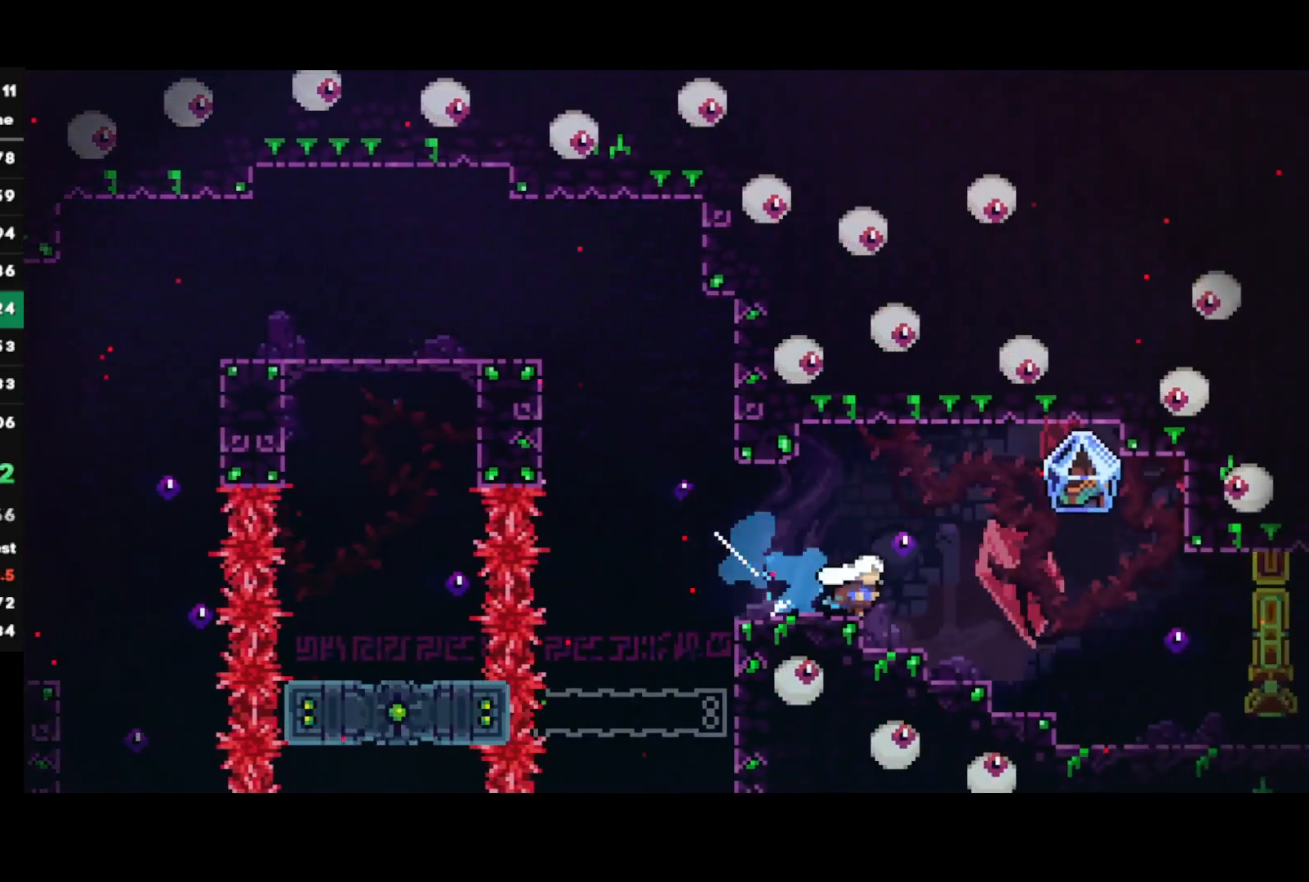
{"buttons": ["R1"], "left_stick": "right", "right_stick": "center", "events": [[33, "CROSS", "up"], [67, "SQUARE", "down"], [200, "SQUARE", "up"], [233, "R1", "down"], [333, "left_stick", "right"]]}
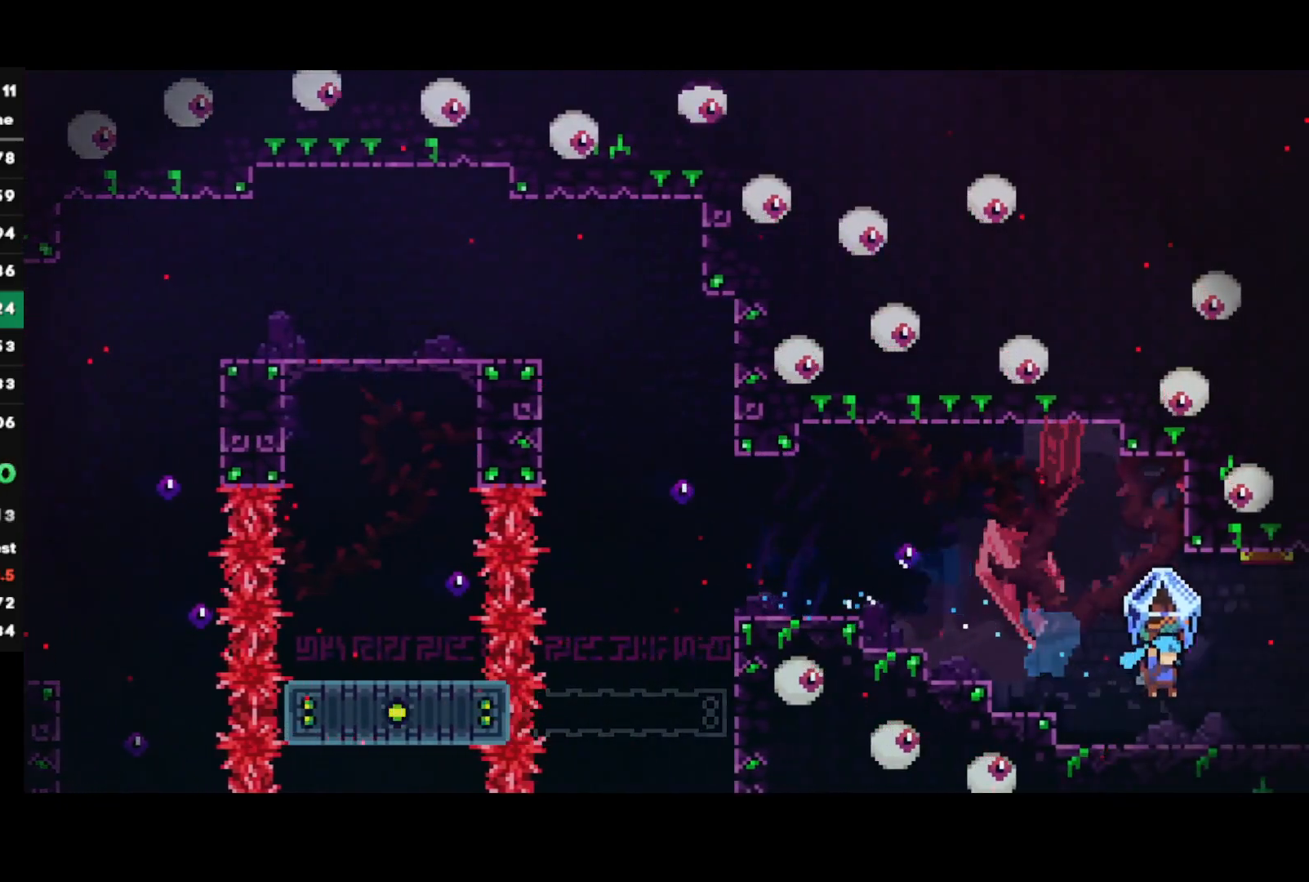
{"buttons": ["R1"], "left_stick": "right", "right_stick": "center", "events": []}
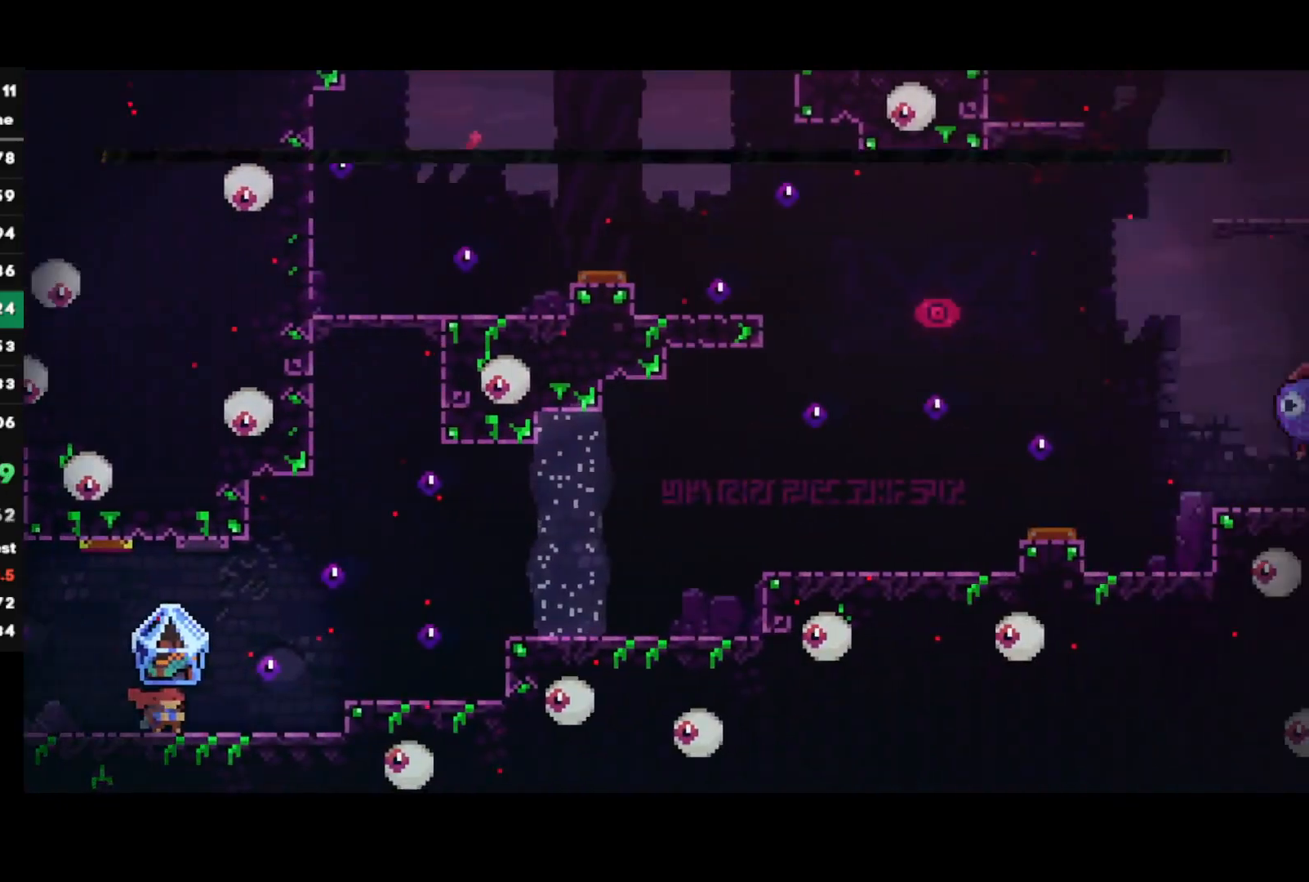
{"buttons": ["CROSS", "R1"], "left_stick": "right", "right_stick": "center", "events": [[317, "CROSS", "down"]]}
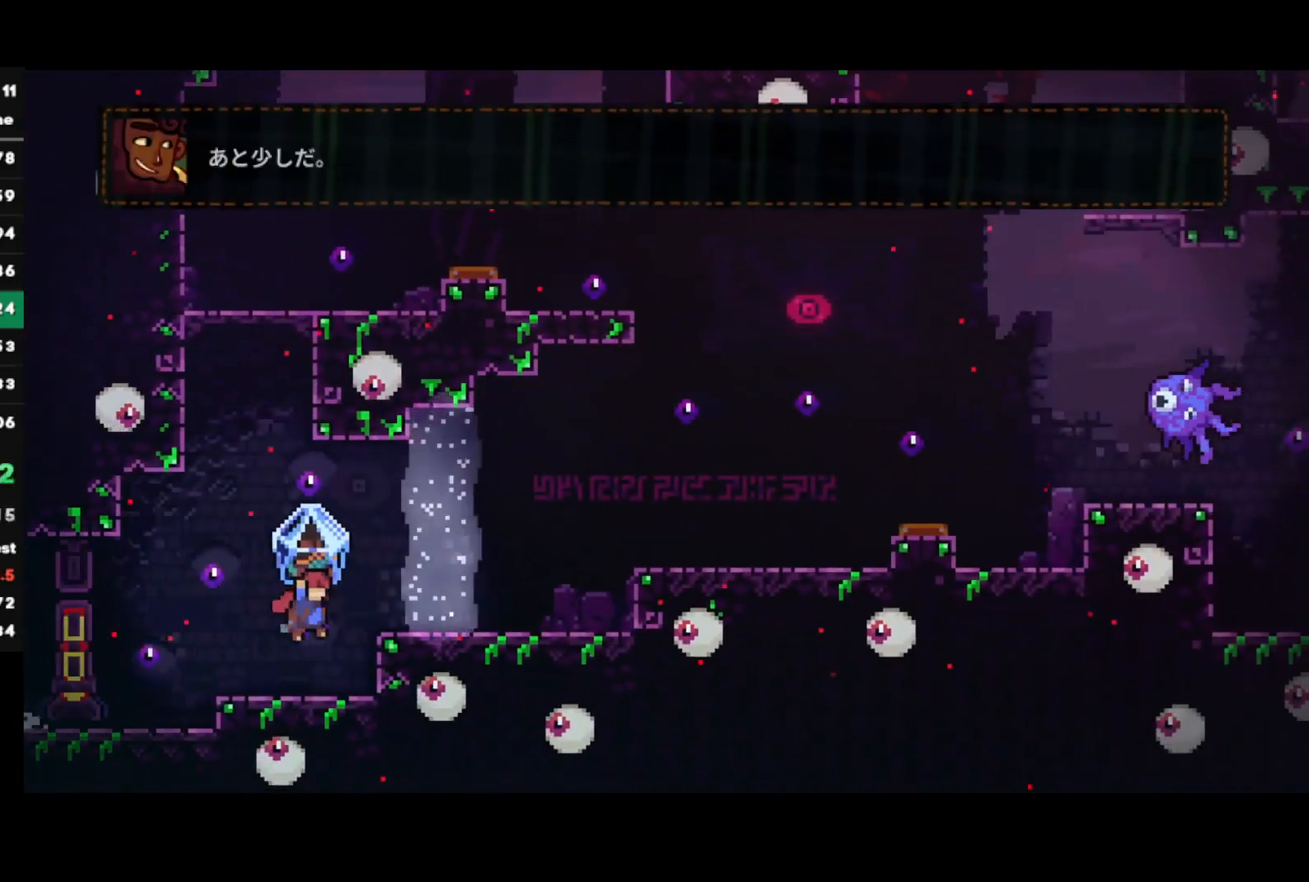
{"buttons": ["CROSS"], "left_stick": "down-right", "right_stick": "center", "events": [[100, "CROSS", "up"], [367, "CROSS", "down"], [367, "left_stick", "center"], [500, "R1", "up"], [500, "left_stick", "down-right"]]}
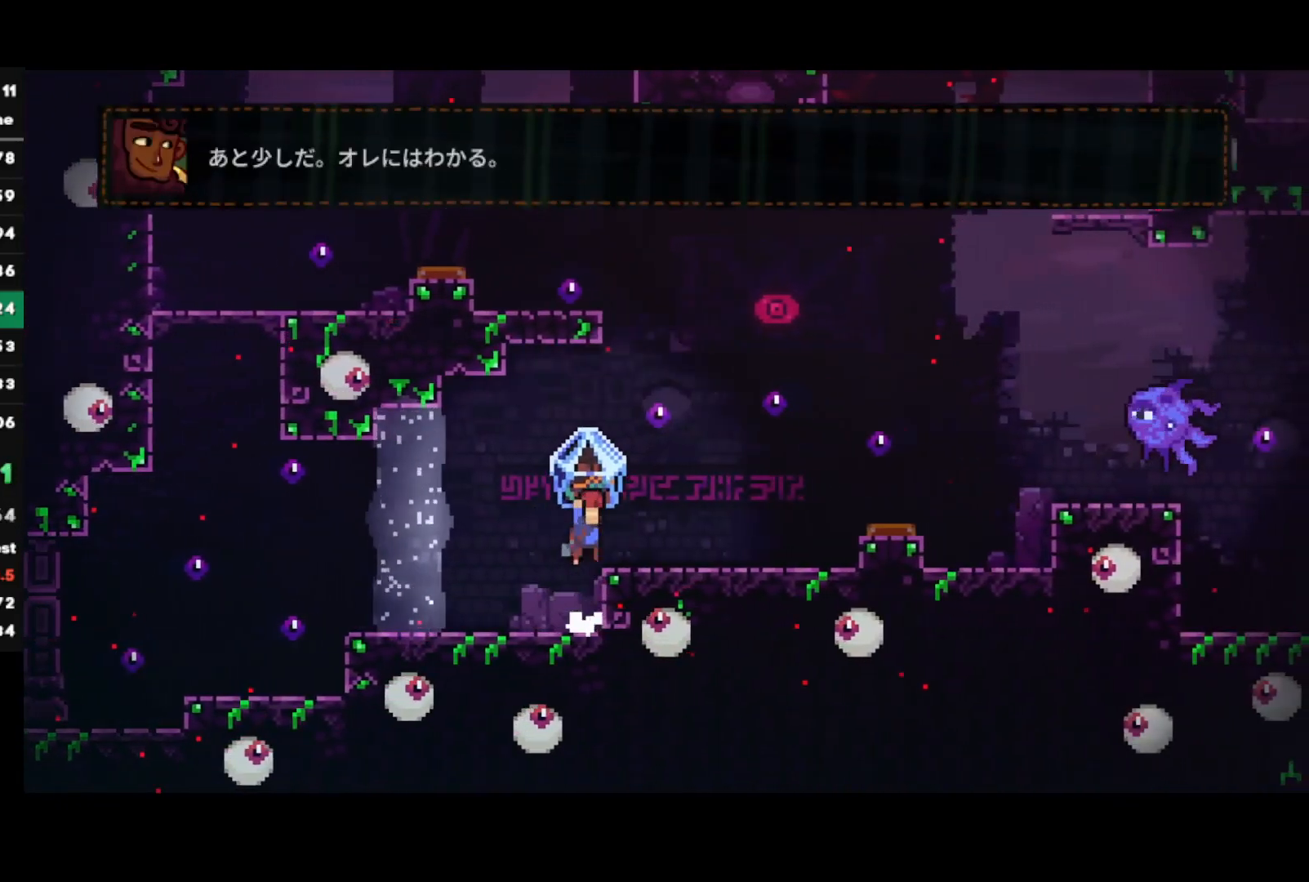
{"buttons": ["CROSS", "R1"], "left_stick": "up-right", "right_stick": "center", "events": [[17, "CROSS", "up"], [50, "SQUARE", "down"], [183, "SQUARE", "up"], [233, "CROSS", "down"], [283, "left_stick", "up-right"], [300, "SQUARE", "down"], [317, "CROSS", "up"], [417, "CROSS", "down"], [417, "R1", "down"], [500, "SQUARE", "up"]]}
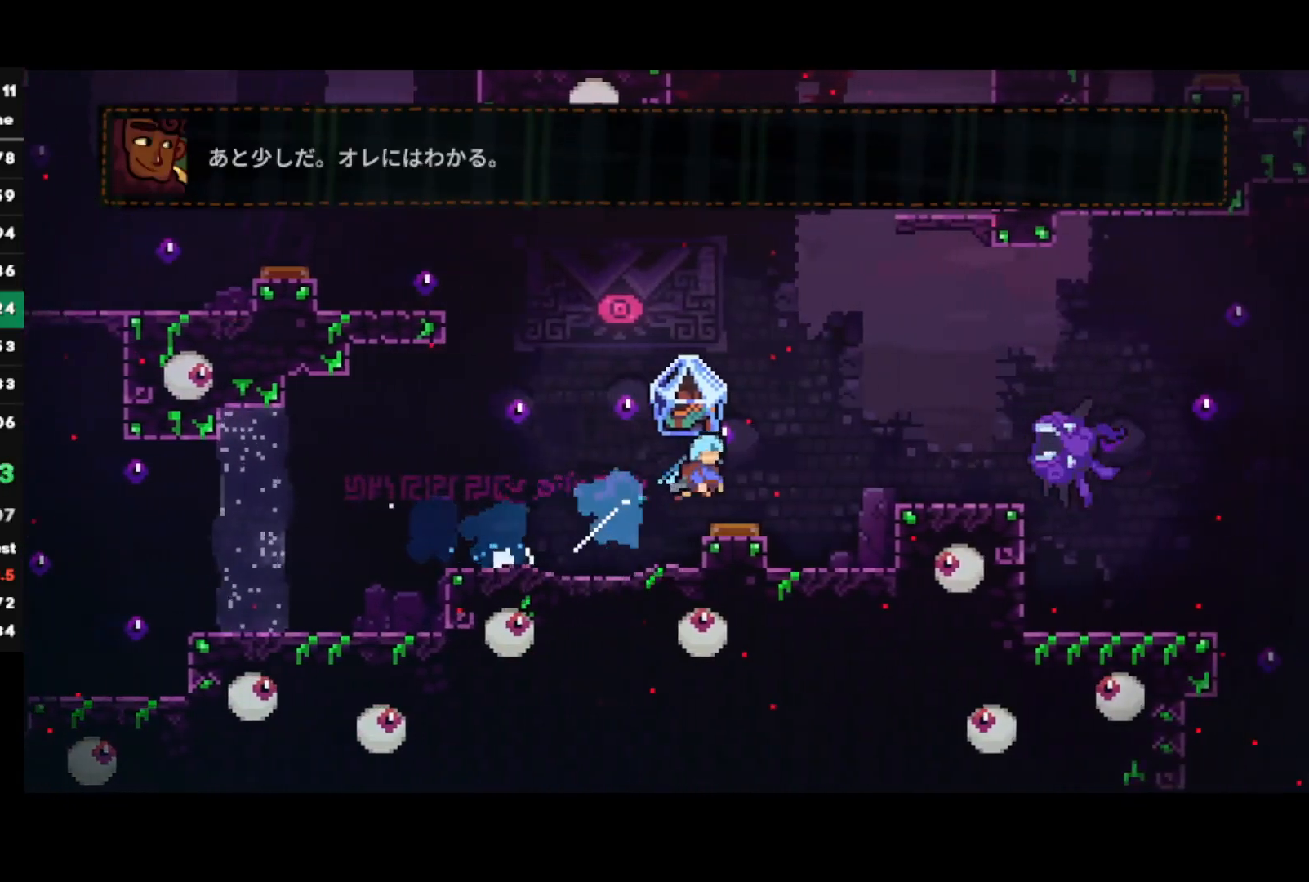
{"buttons": ["CROSS", "R1"], "left_stick": "up-right", "right_stick": "center", "events": []}
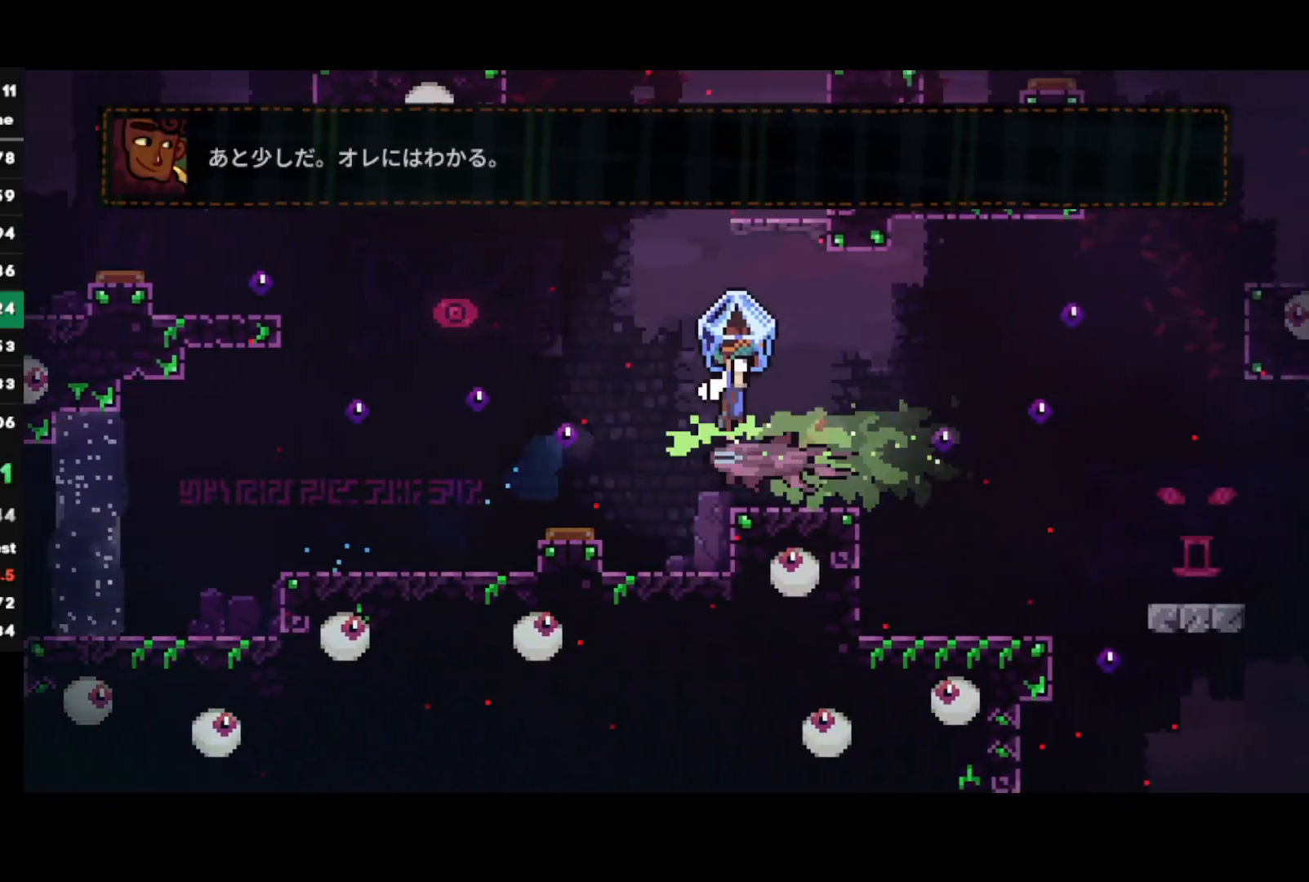
{"buttons": ["R1"], "left_stick": "up-right", "right_stick": "center", "events": [[383, "CROSS", "up"]]}
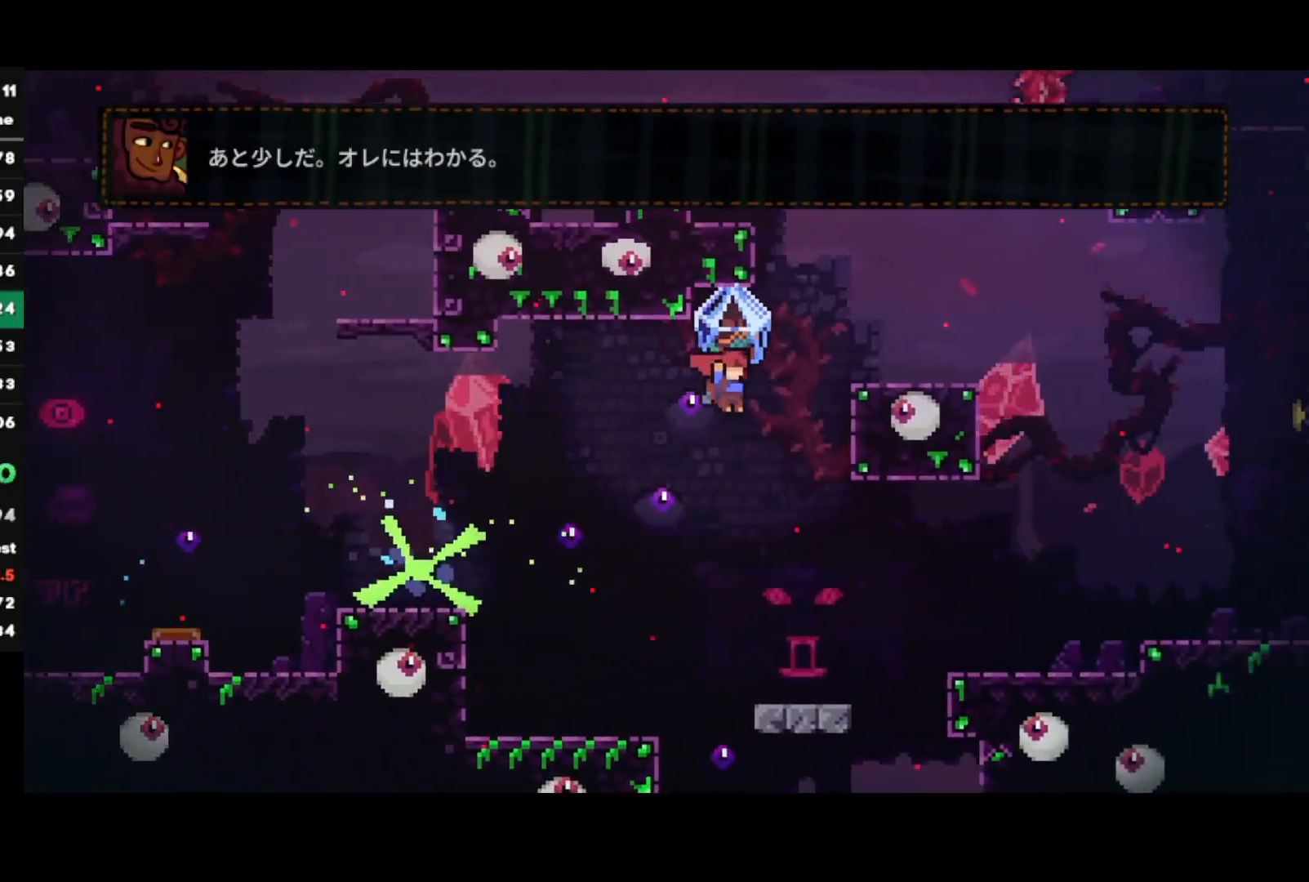
{"buttons": ["R1"], "left_stick": "right", "right_stick": "center", "events": [[33, "R1", "up"], [83, "SQUARE", "down"], [200, "R1", "down"], [217, "SQUARE", "up"], [233, "left_stick", "right"]]}
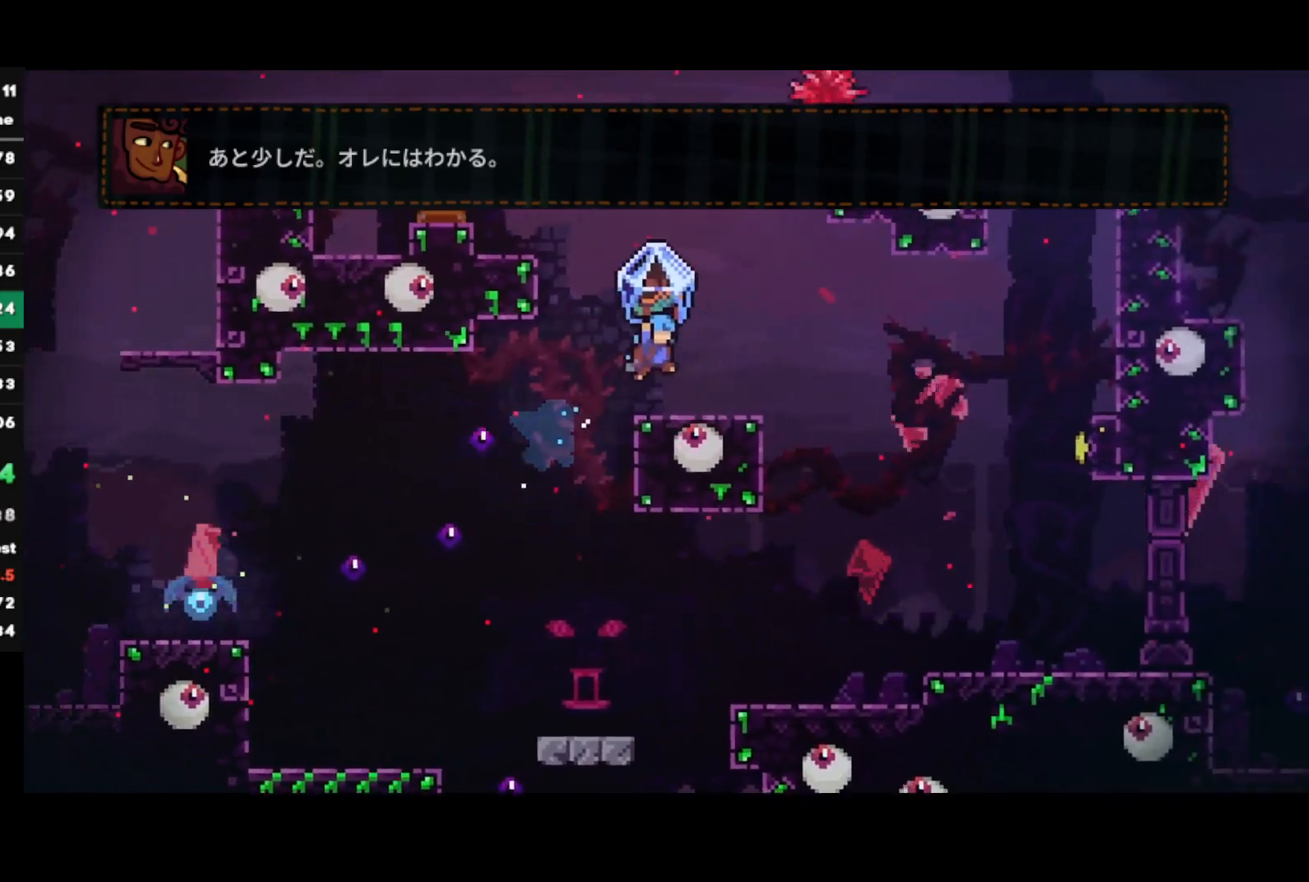
{"buttons": ["CIRCLE"], "left_stick": "right", "right_stick": "center", "events": [[83, "left_stick", "center"], [383, "R1", "up"], [467, "left_stick", "right"], [483, "CIRCLE", "down"]]}
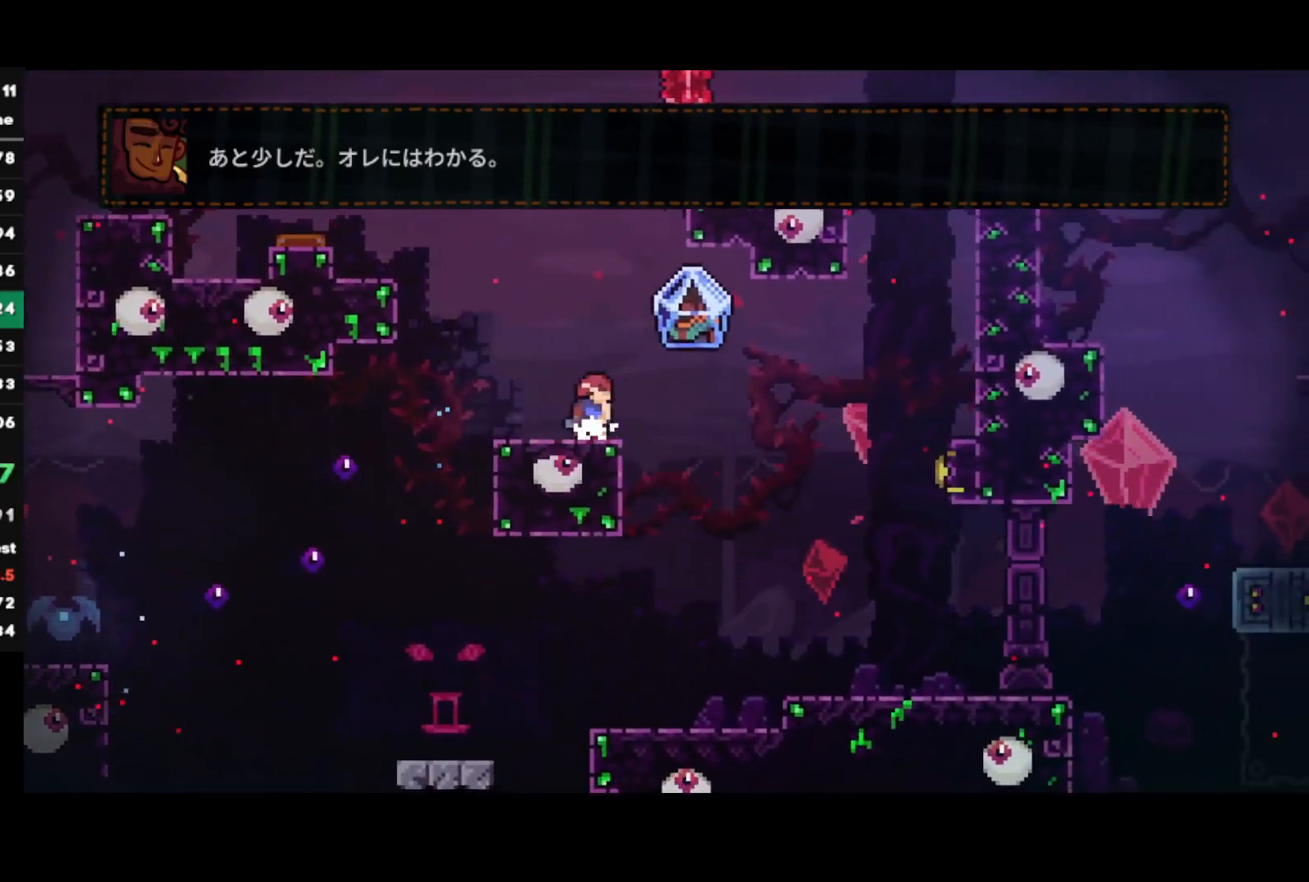
{"buttons": ["CROSS", "R1"], "left_stick": "right", "right_stick": "center", "events": [[100, "CIRCLE", "up"], [117, "R1", "down"], [150, "CROSS", "down"]]}
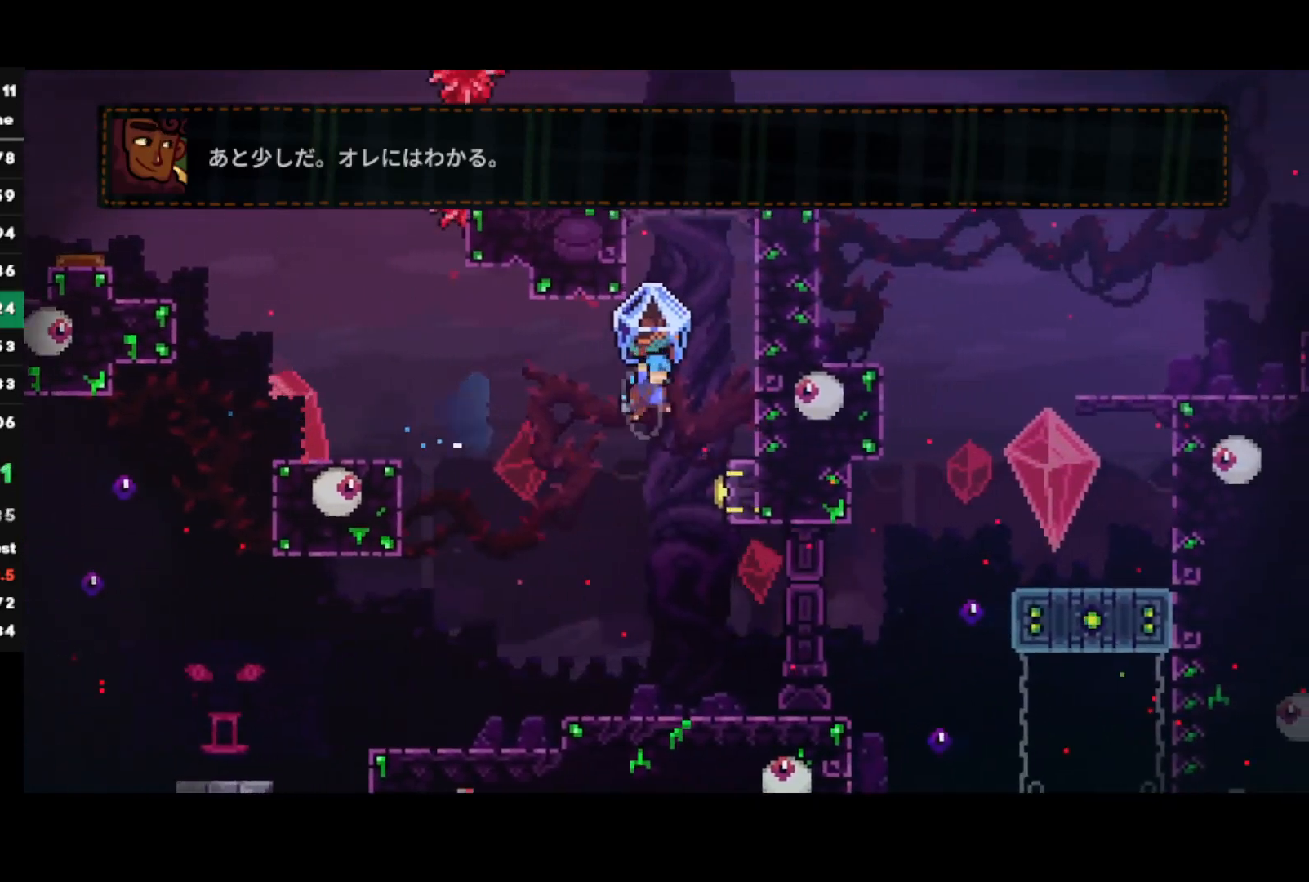
{"buttons": ["CROSS", "R1"], "left_stick": "right", "right_stick": "center", "events": [[133, "CROSS", "up"], [200, "CROSS", "down"], [200, "left_stick", "left"], [383, "CROSS", "up"], [450, "CROSS", "down"], [450, "left_stick", "right"]]}
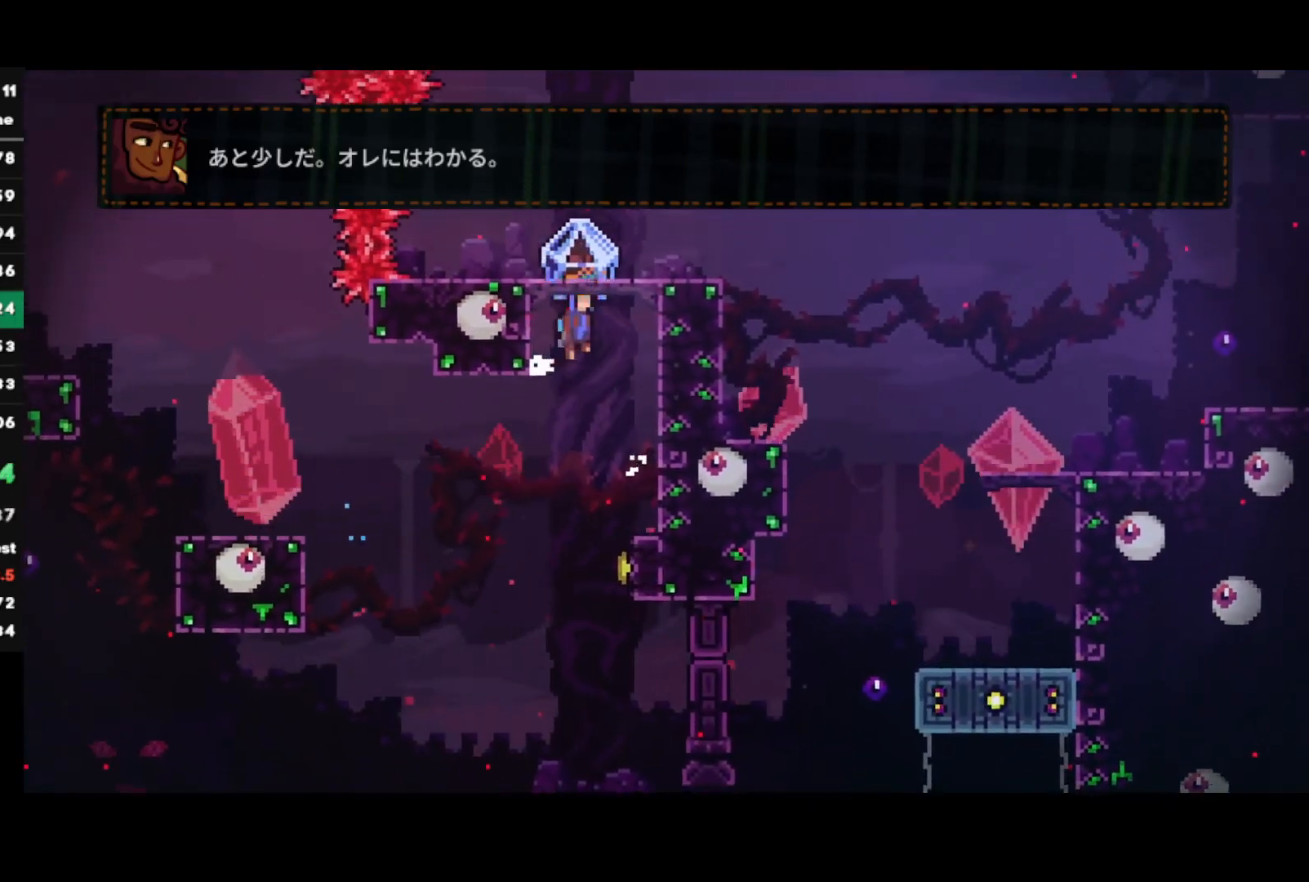
{"buttons": ["CIRCLE"], "left_stick": "right", "right_stick": "center", "events": [[150, "CROSS", "up"], [167, "R1", "up"], [217, "left_stick", "center"], [400, "left_stick", "right"], [433, "CIRCLE", "down"]]}
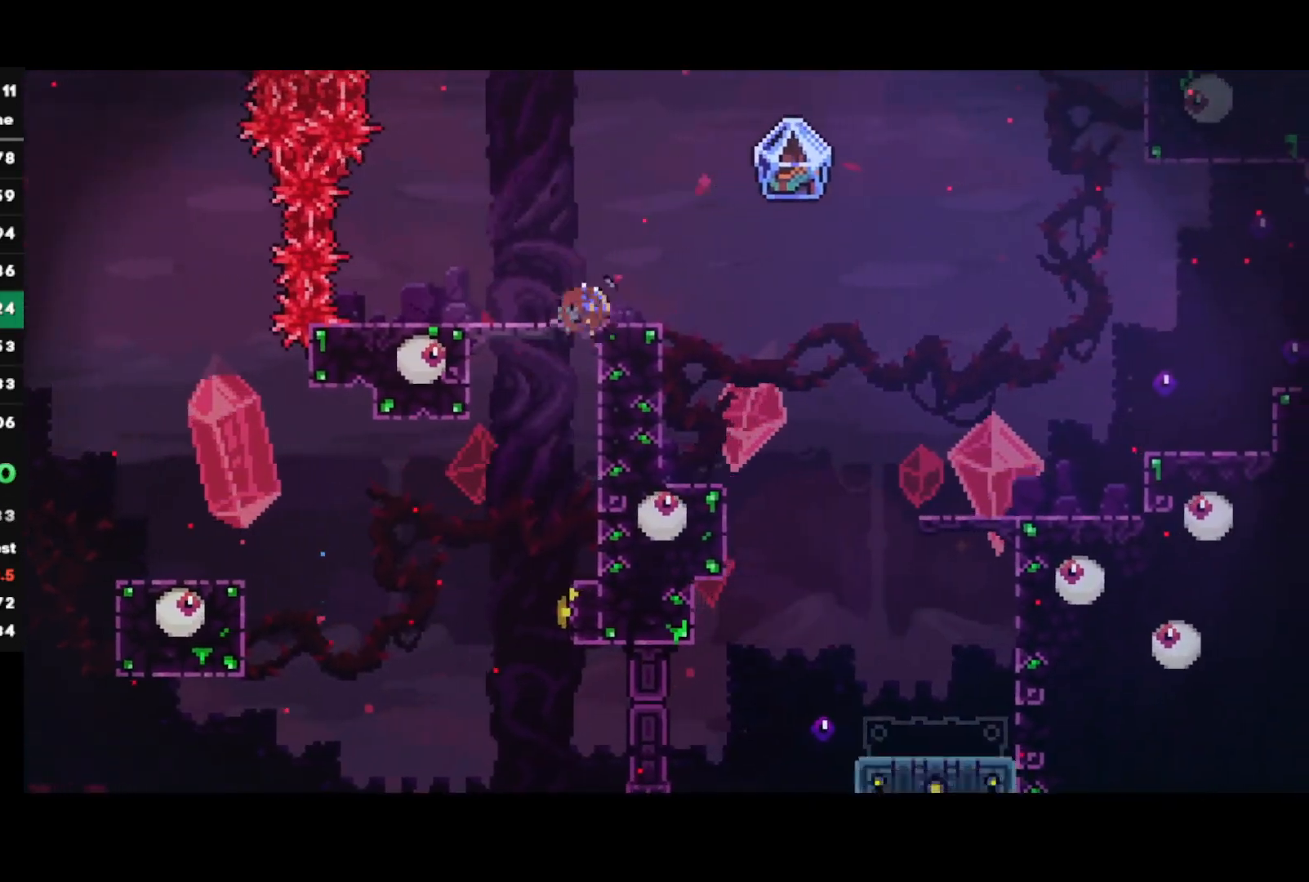
{"buttons": ["R1"], "left_stick": "right", "right_stick": "center", "events": [[17, "CIRCLE", "up"], [50, "R1", "down"], [83, "CROSS", "down"], [233, "CROSS", "up"]]}
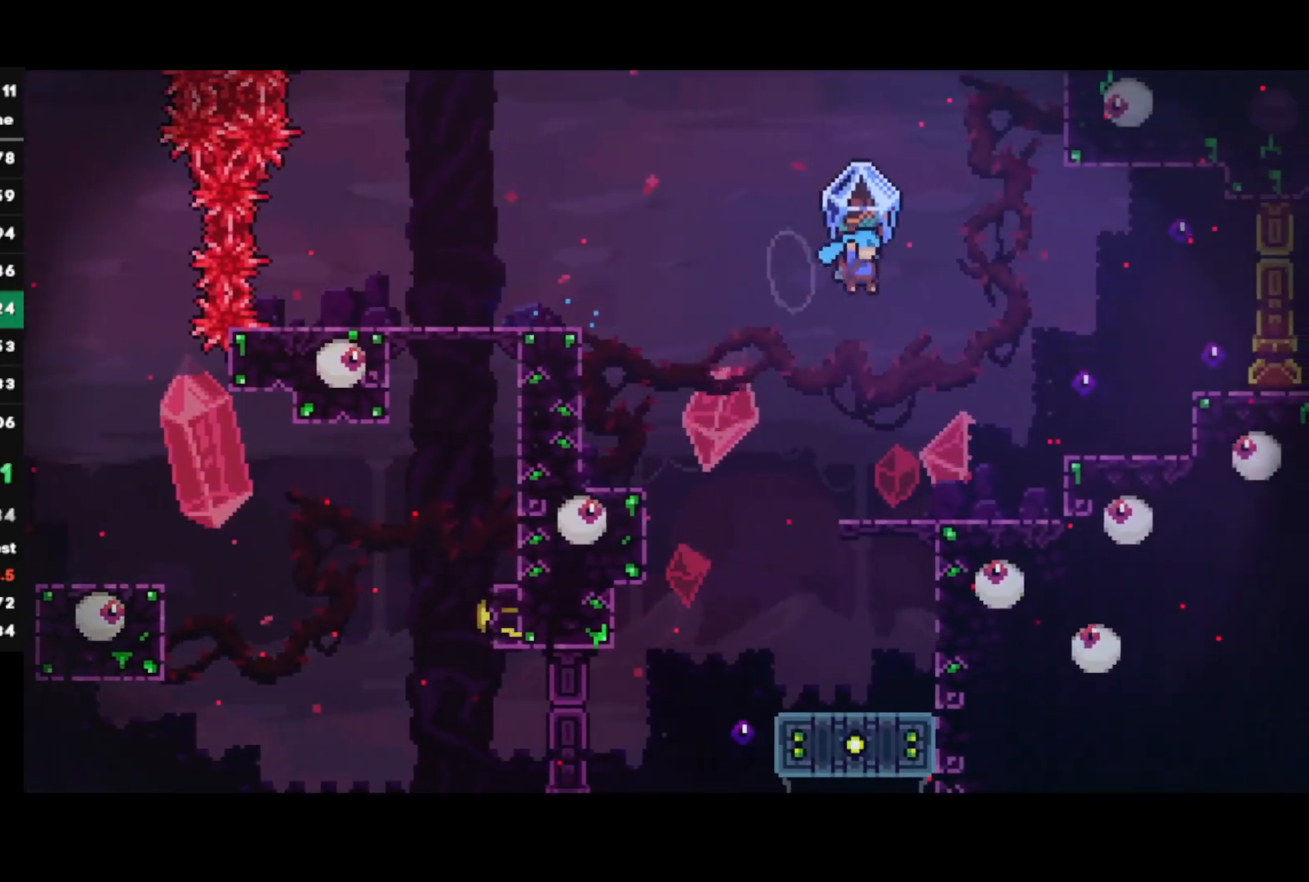
{"buttons": ["CROSS", "L1", "R1"], "left_stick": "center", "right_stick": "center", "events": [[283, "R1", "up"], [400, "left_stick", "center"], [433, "CROSS", "down"], [433, "R1", "down"], [483, "L1", "down"]]}
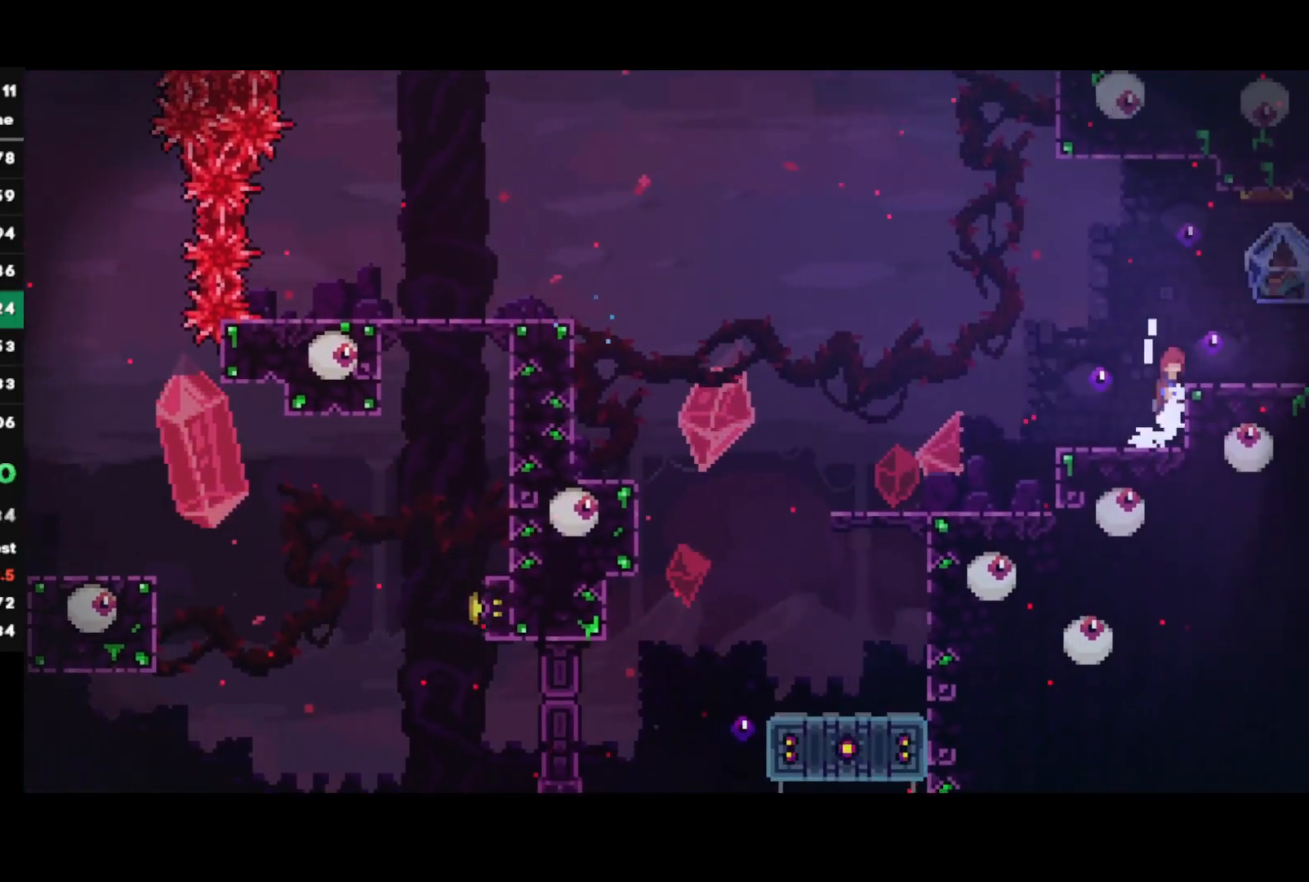
{"buttons": ["CROSS", "R1"], "left_stick": "down-right", "right_stick": "center", "events": [[100, "CROSS", "up"], [100, "left_stick", "down-right"], [150, "L1", "up"], [150, "SQUARE", "down"], [283, "CROSS", "down"], [317, "SQUARE", "up"], [350, "left_stick", "center"], [433, "left_stick", "down-right"]]}